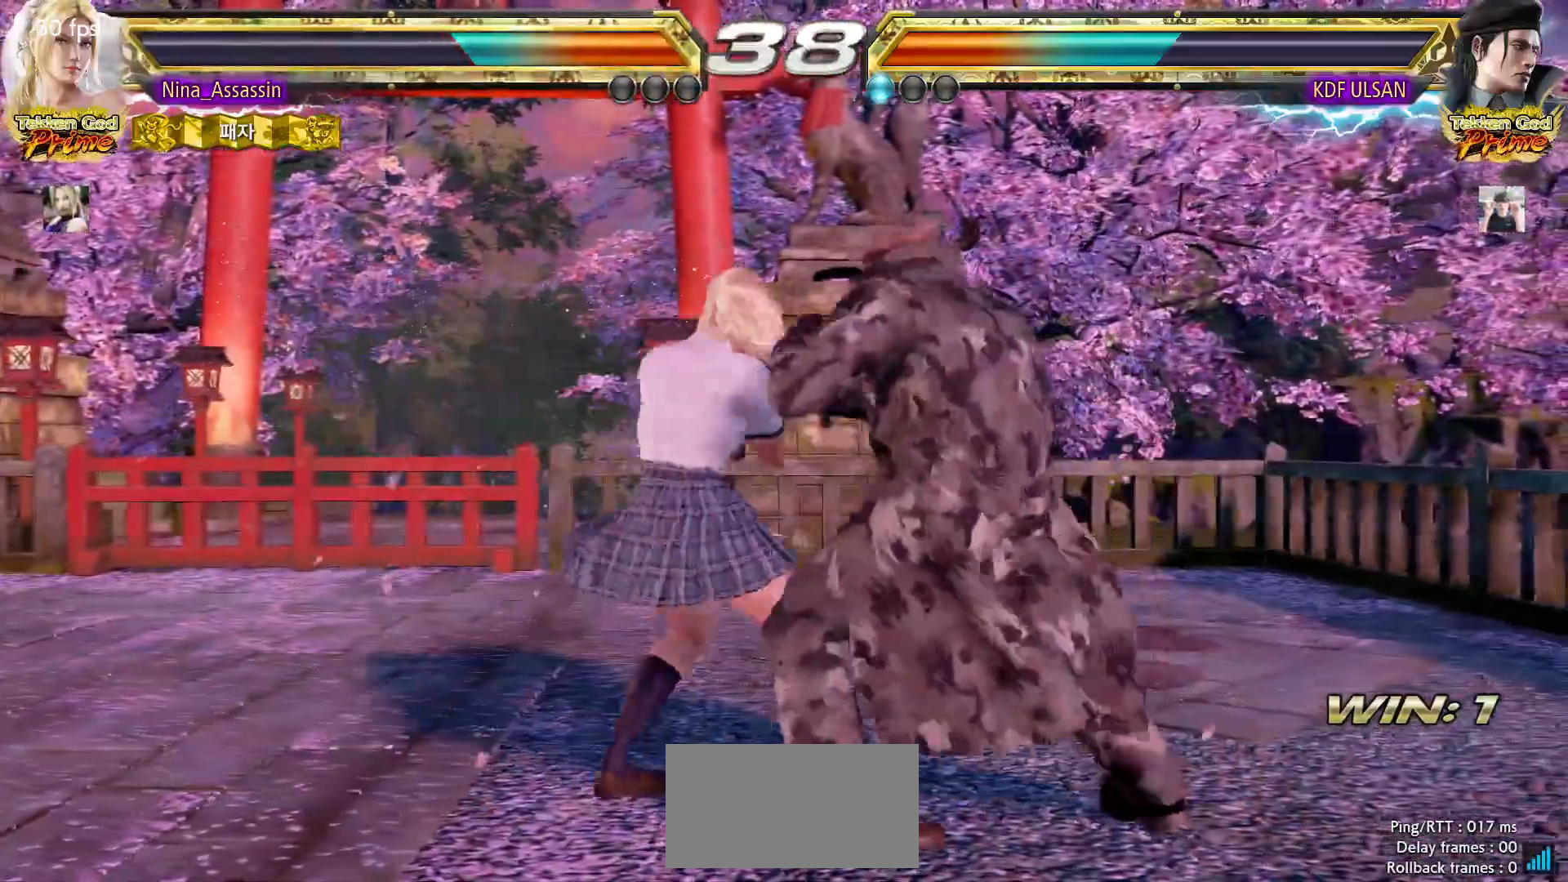
Gameplay with a controller (arcade stick); each line is a JSON object with the inputs held at the frame after it. "events" lists button and stick changes between this image and that frame as [ms after this image, input, new state], when the widget could be followed in between. Not read: L3 R3.
{"buttons": [], "left_stick": "down-right", "events": [[367, "SQUARE", "down"], [367, "left_stick", "down-right"], [433, "SQUARE", "up"]]}
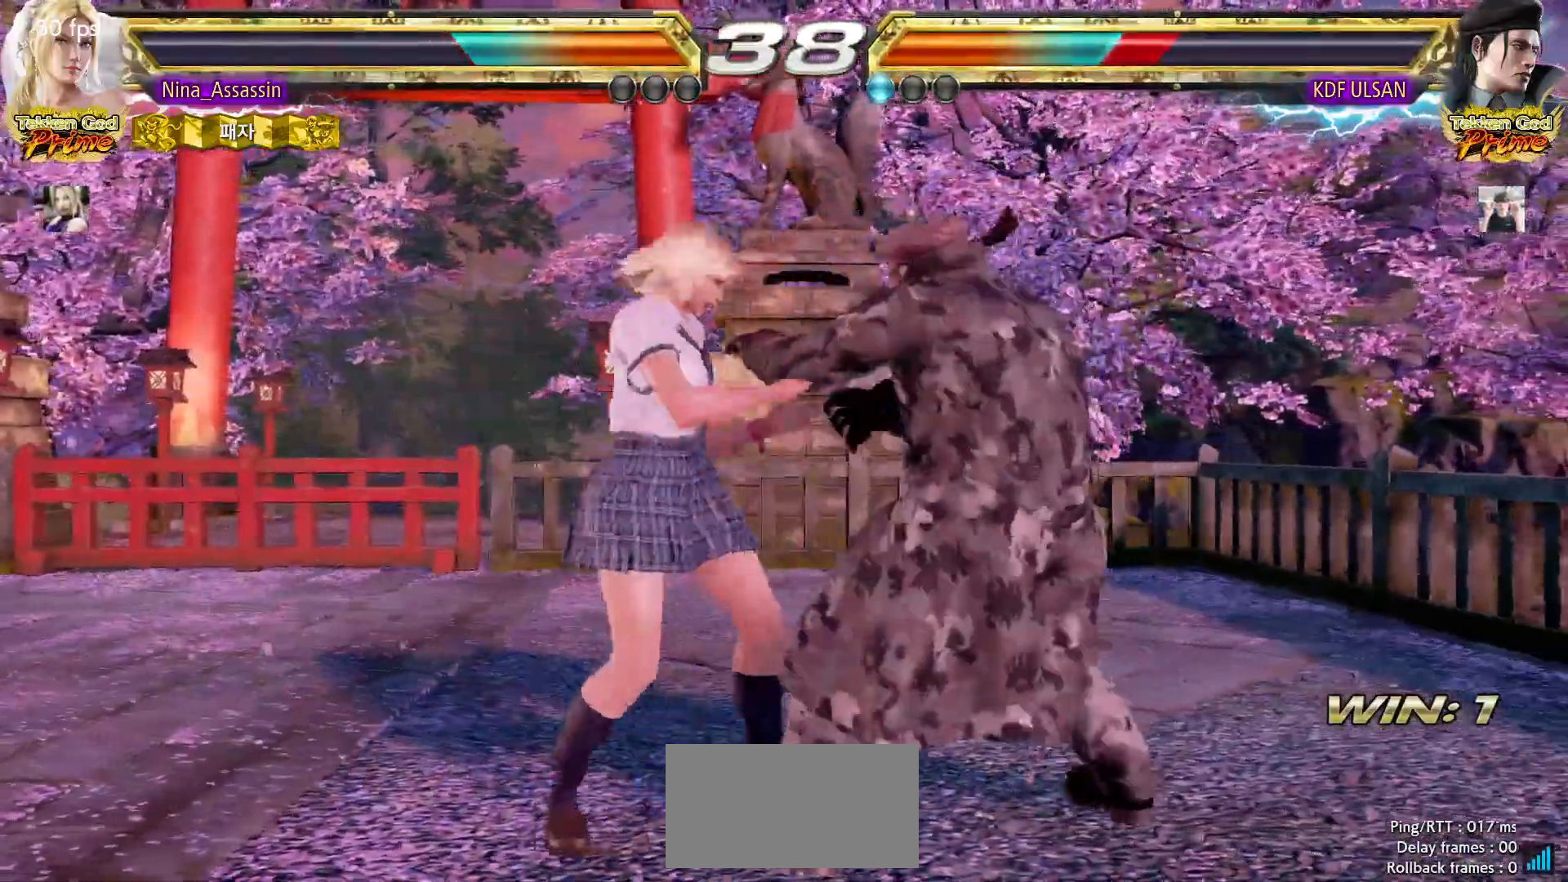
{"buttons": [], "left_stick": "down", "events": [[17, "left_stick", "center"], [33, "TRIANGLE", "down"], [100, "TRIANGLE", "up"], [450, "left_stick", "down"]]}
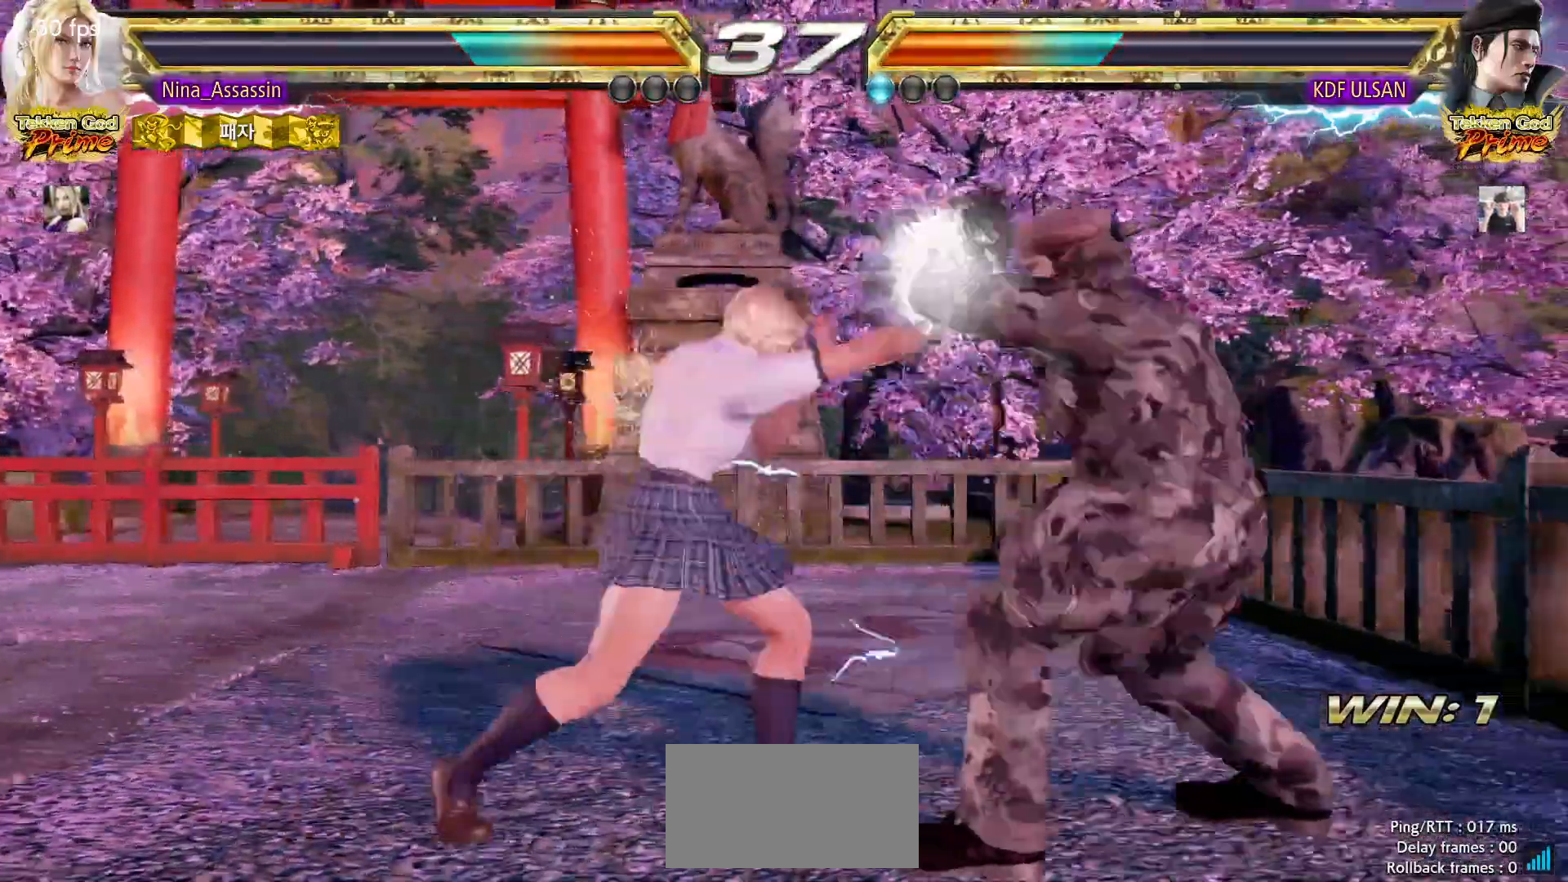
{"buttons": [], "left_stick": "left", "events": [[33, "left_stick", "center"], [333, "left_stick", "left"]]}
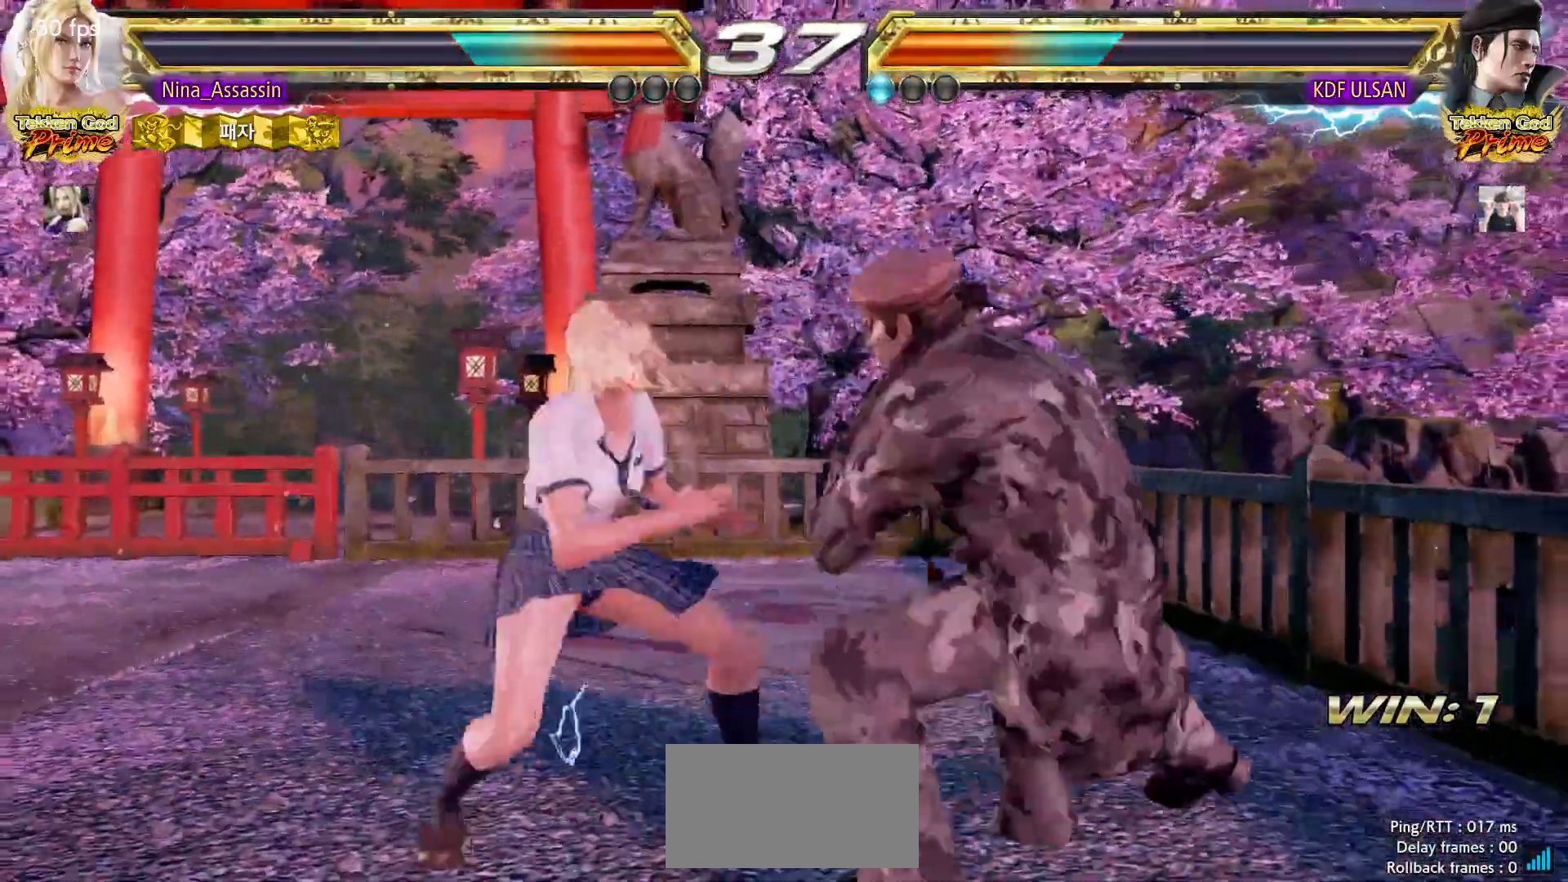
{"buttons": [], "left_stick": "center", "events": [[350, "left_stick", "center"]]}
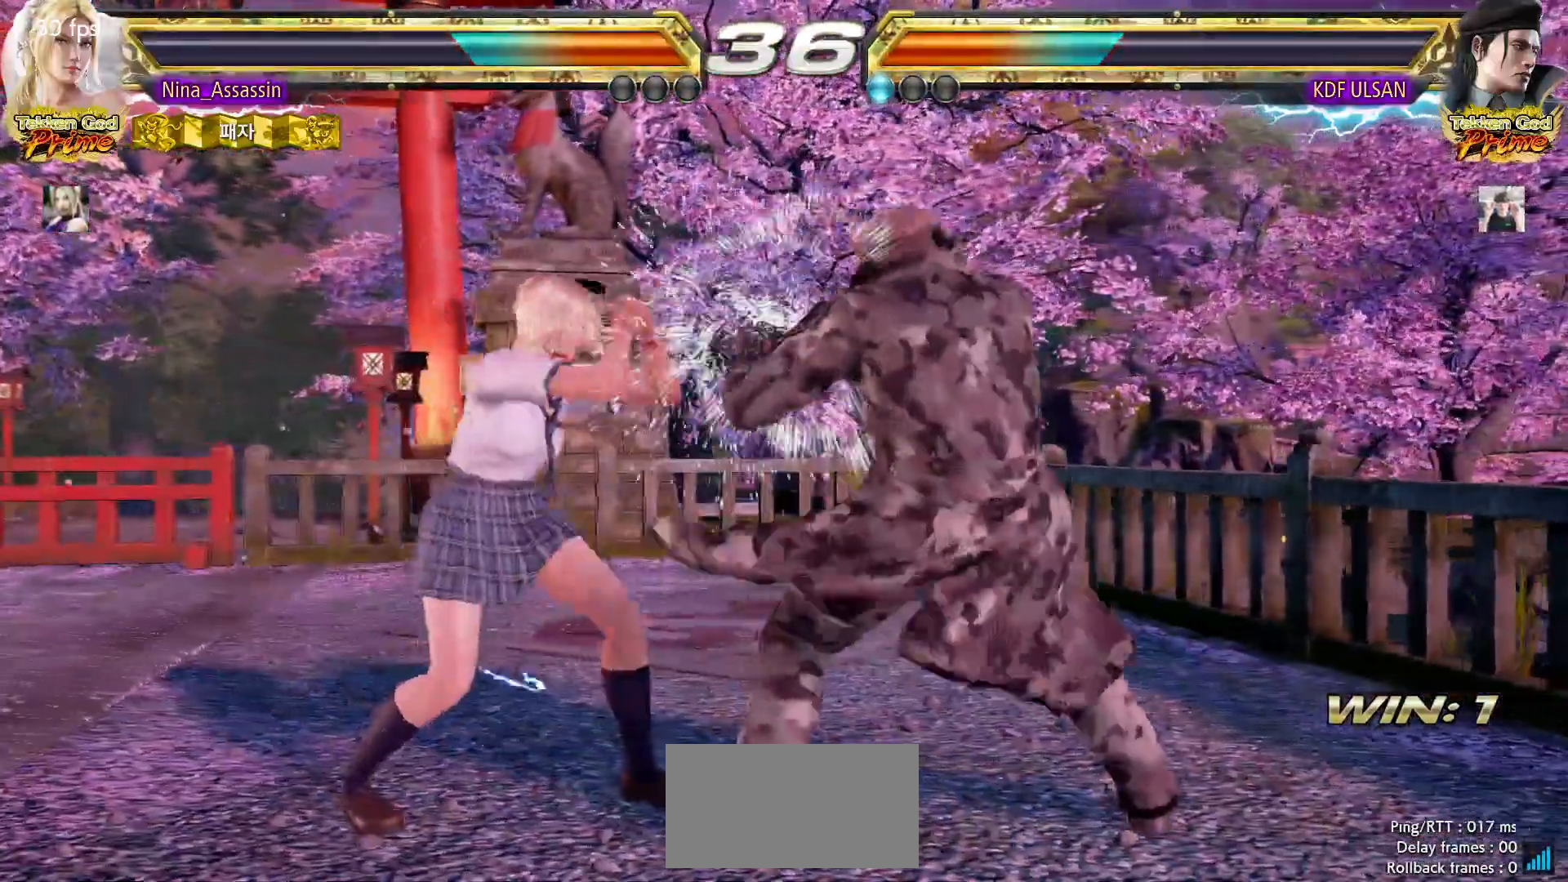
{"buttons": ["SQUARE"], "left_stick": "center", "events": [[17, "left_stick", "left"], [100, "left_stick", "center"], [167, "left_stick", "left"], [417, "left_stick", "center"], [450, "SQUARE", "down"]]}
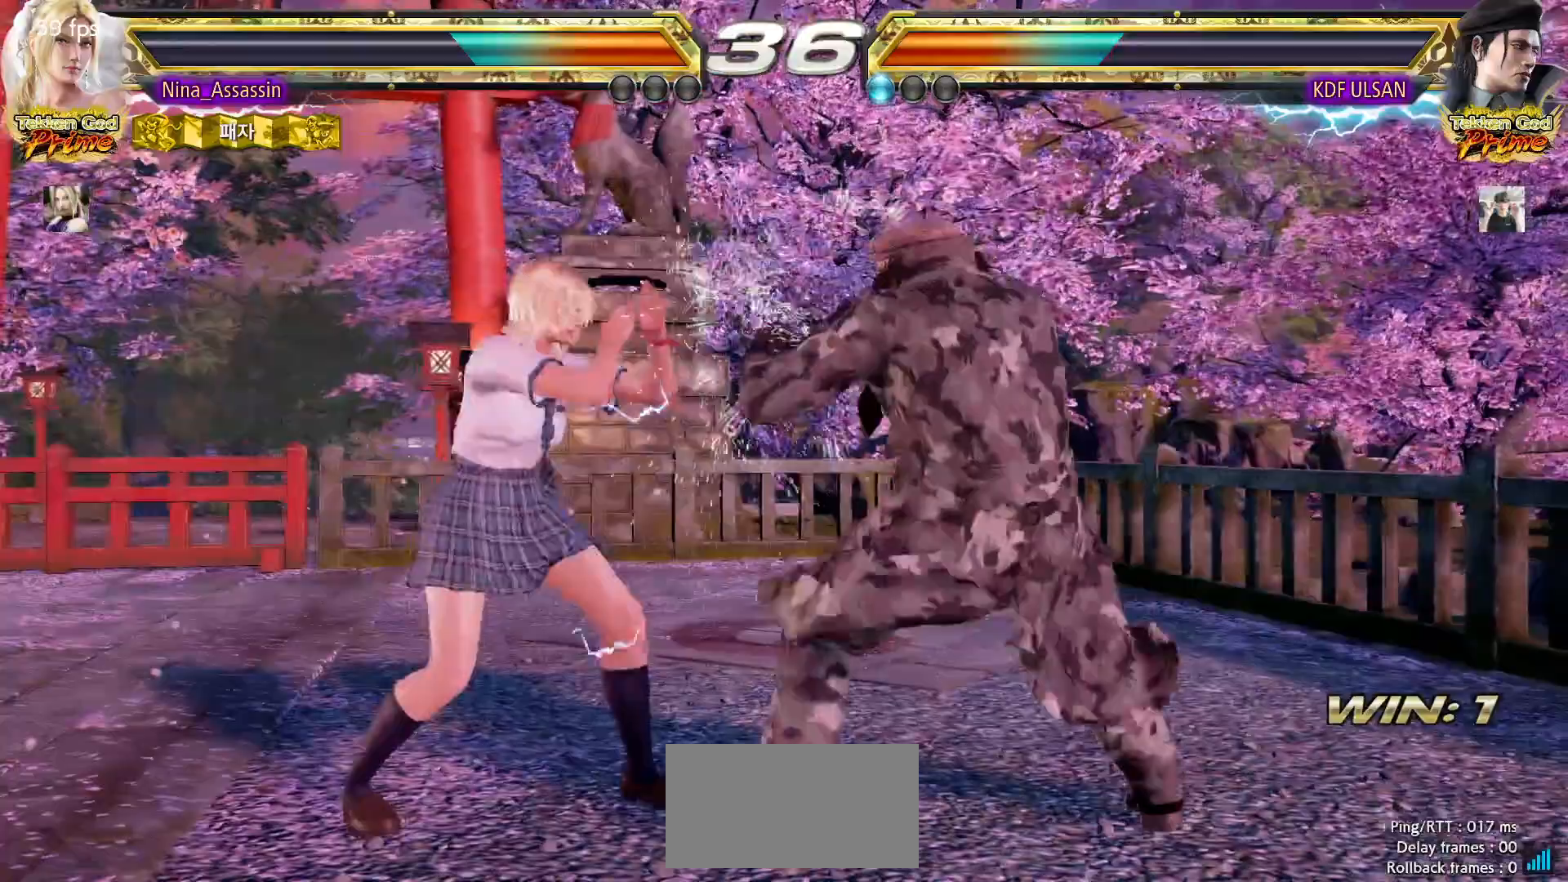
{"buttons": [], "left_stick": "center", "events": [[17, "SQUARE", "up"], [100, "TRIANGLE", "down"], [183, "TRIANGLE", "up"], [383, "left_stick", "down"], [433, "left_stick", "center"]]}
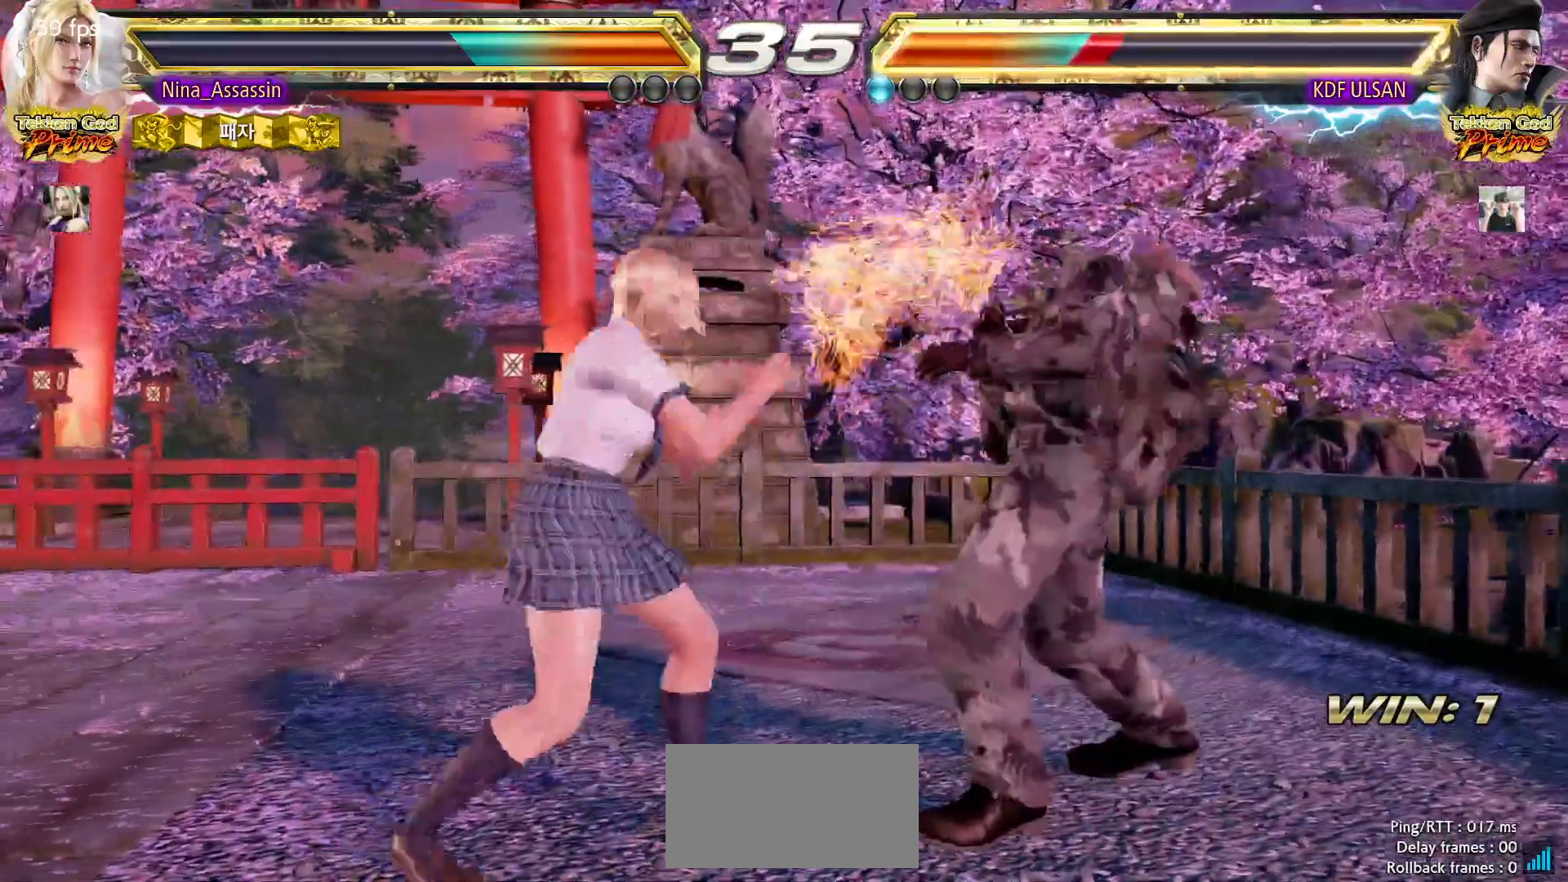
{"buttons": [], "left_stick": "center", "events": [[117, "CIRCLE", "down"], [233, "CIRCLE", "up"], [333, "TRIANGLE", "down"], [417, "TRIANGLE", "up"]]}
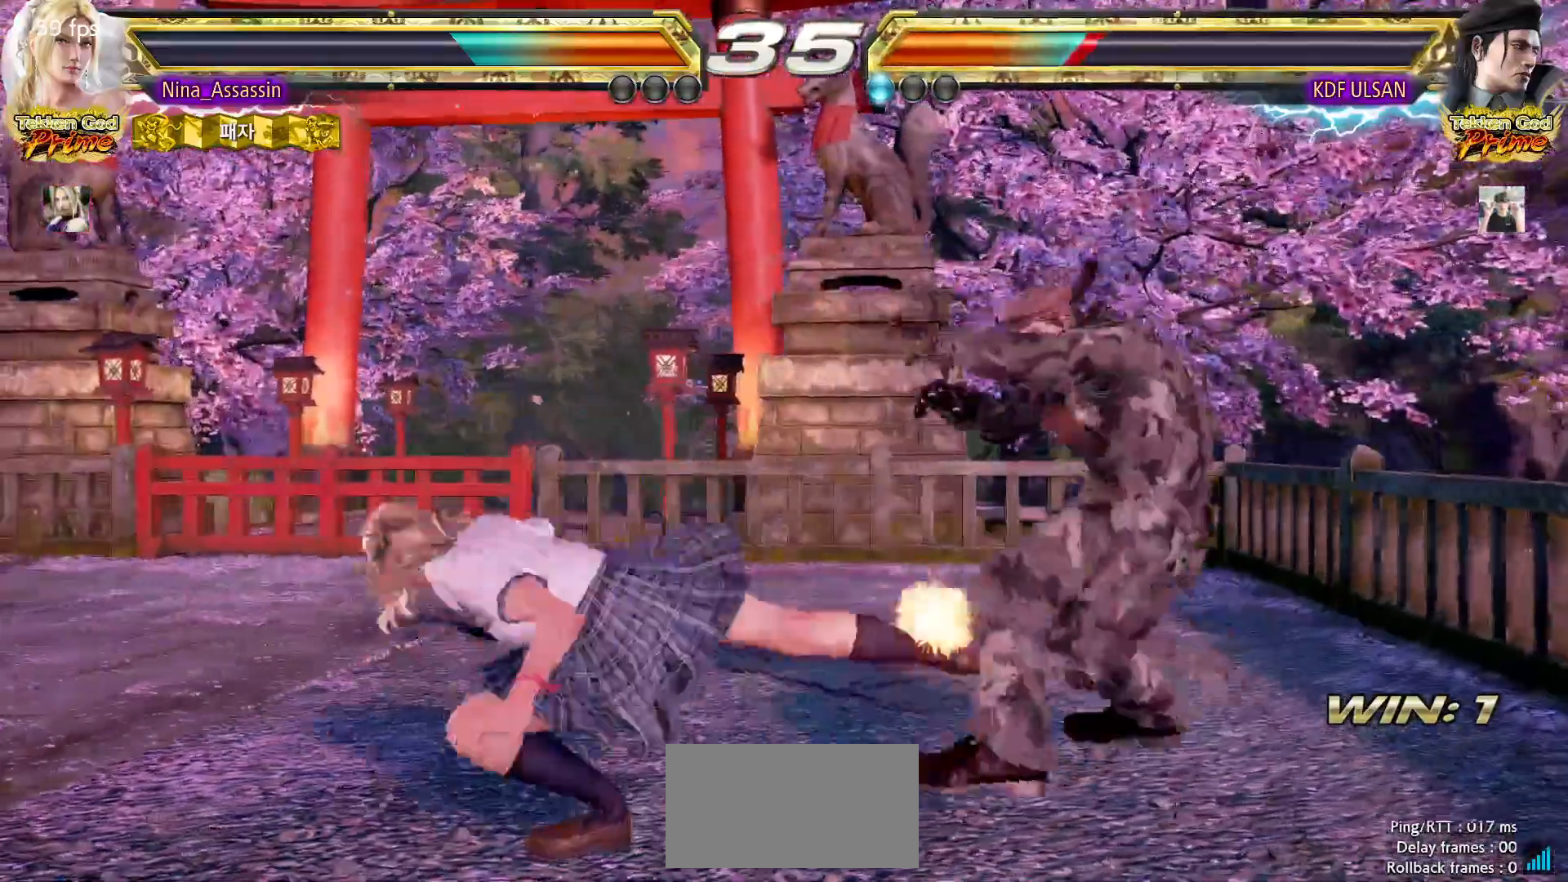
{"buttons": ["CIRCLE"], "left_stick": "center", "events": [[67, "CIRCLE", "down"], [200, "SQUARE", "down"], [250, "CIRCLE", "up"], [250, "SQUARE", "up"], [267, "CIRCLE", "down"], [300, "SQUARE", "down"], [350, "SQUARE", "up"], [383, "SQUARE", "down"], [417, "SQUARE", "up"], [467, "SQUARE", "down"], [500, "SQUARE", "up"]]}
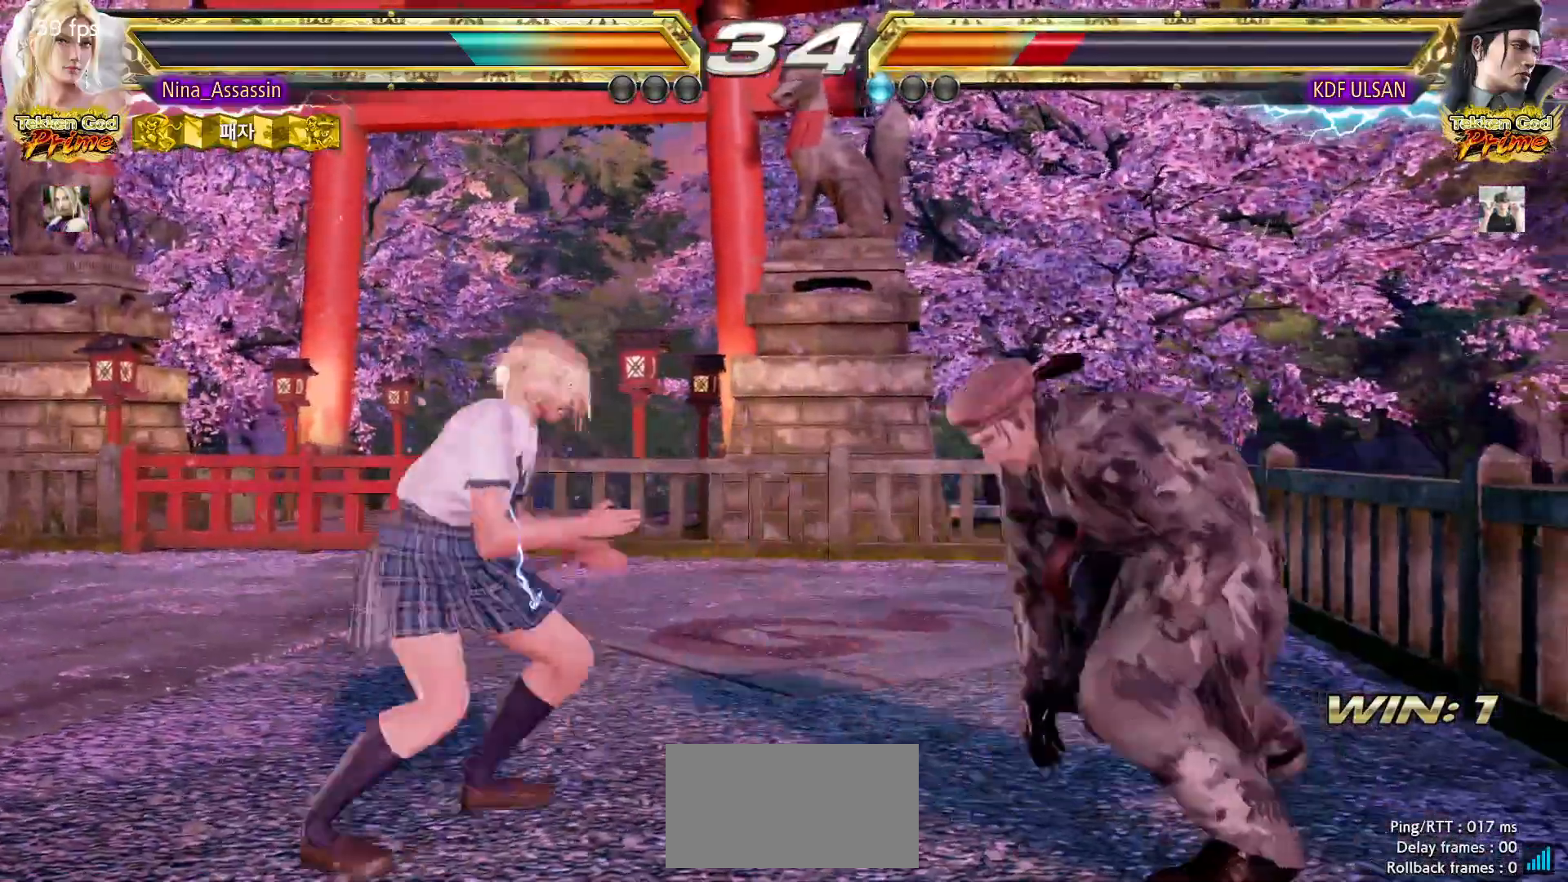
{"buttons": [], "left_stick": "left", "events": [[17, "CIRCLE", "up"], [67, "TRIANGLE", "down"], [133, "TRIANGLE", "up"], [183, "TRIANGLE", "down"], [250, "TRIANGLE", "up"], [350, "left_stick", "left"]]}
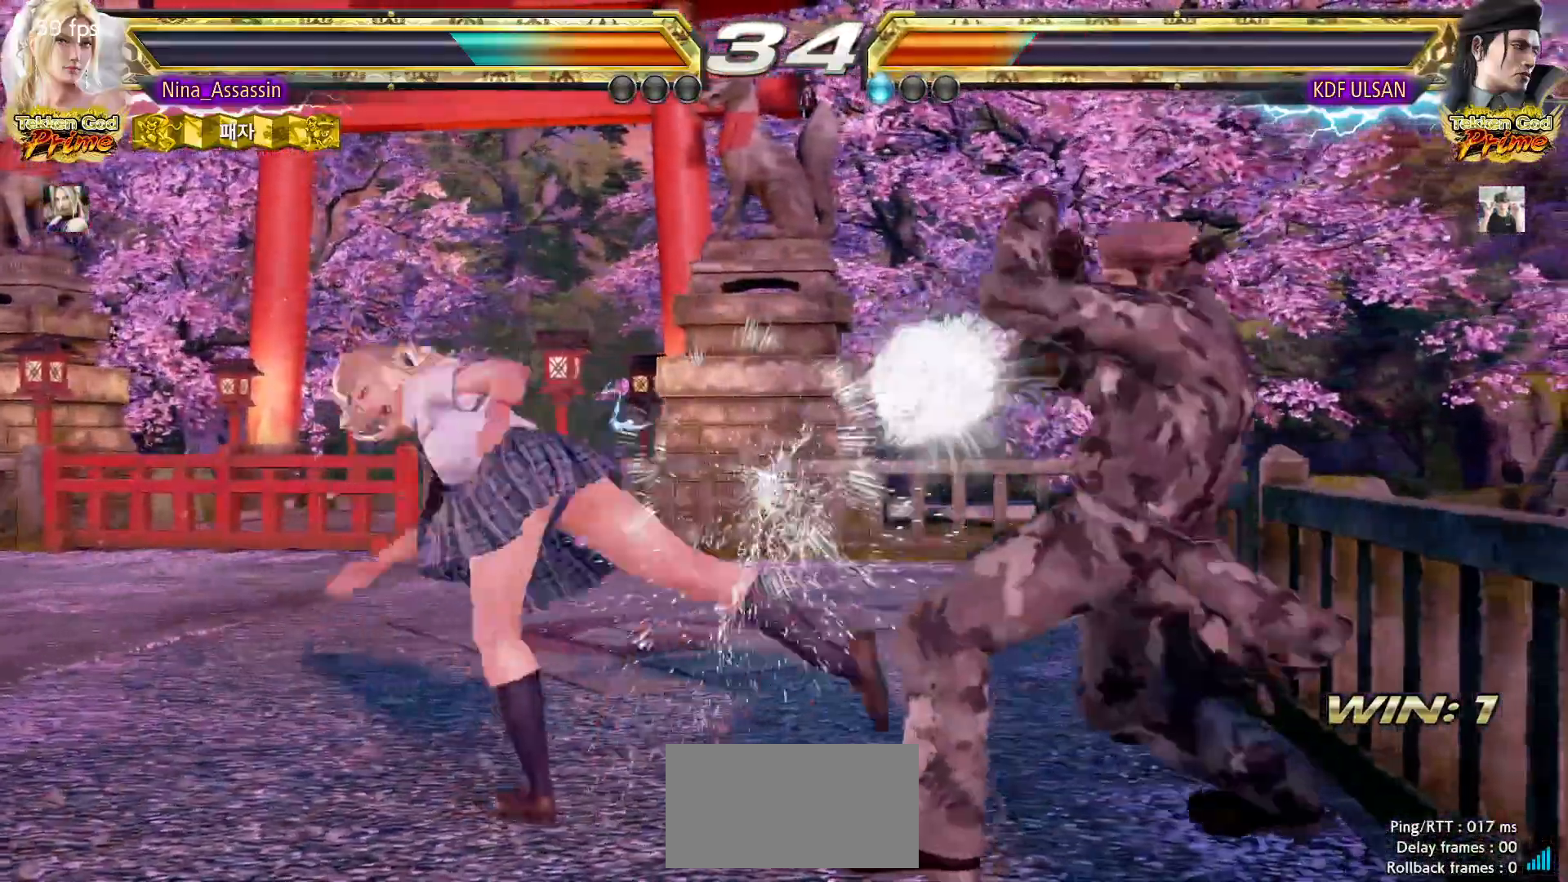
{"buttons": [], "left_stick": "left", "events": [[67, "left_stick", "center"], [283, "left_stick", "left"]]}
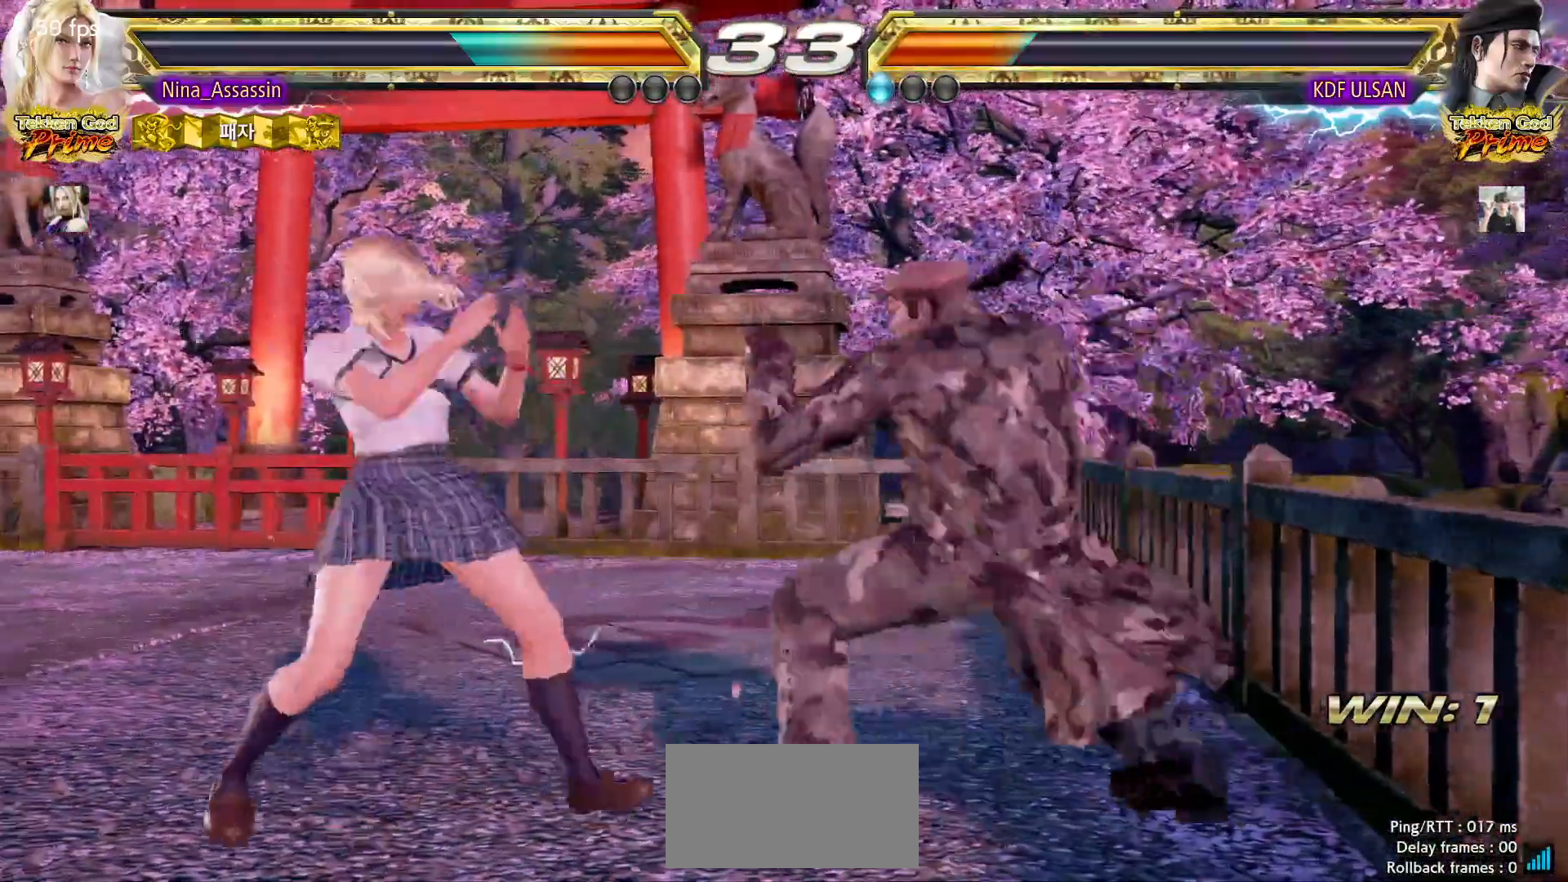
{"buttons": [], "left_stick": "left", "events": [[200, "TRIANGLE", "down"], [250, "TRIANGLE", "up"]]}
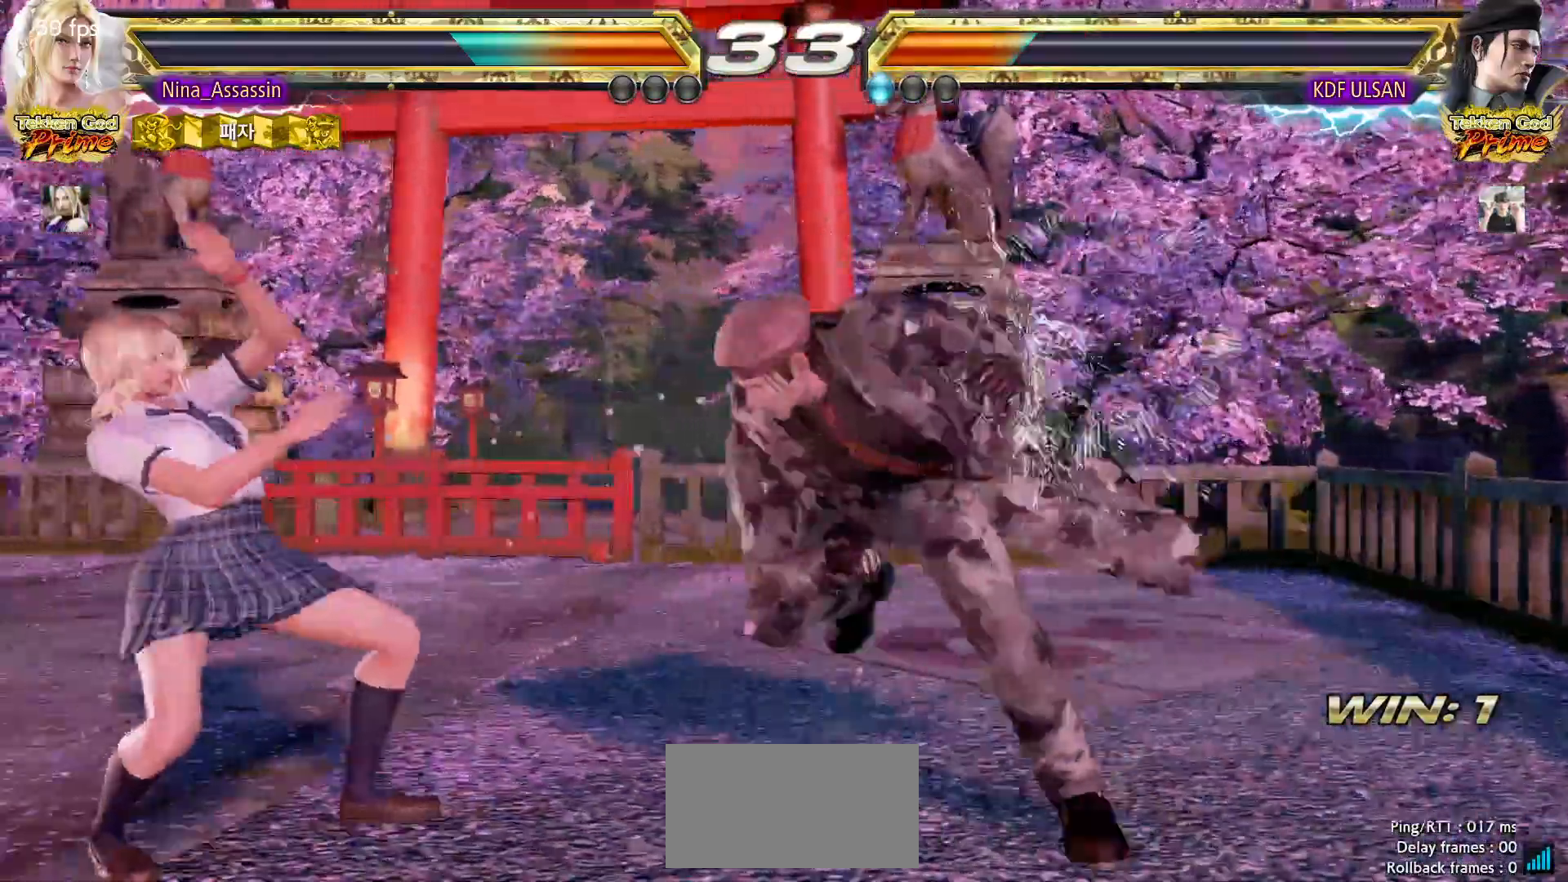
{"buttons": [], "left_stick": "left", "events": [[133, "left_stick", "center"], [300, "left_stick", "left"], [400, "TRIANGLE", "down"], [467, "TRIANGLE", "up"]]}
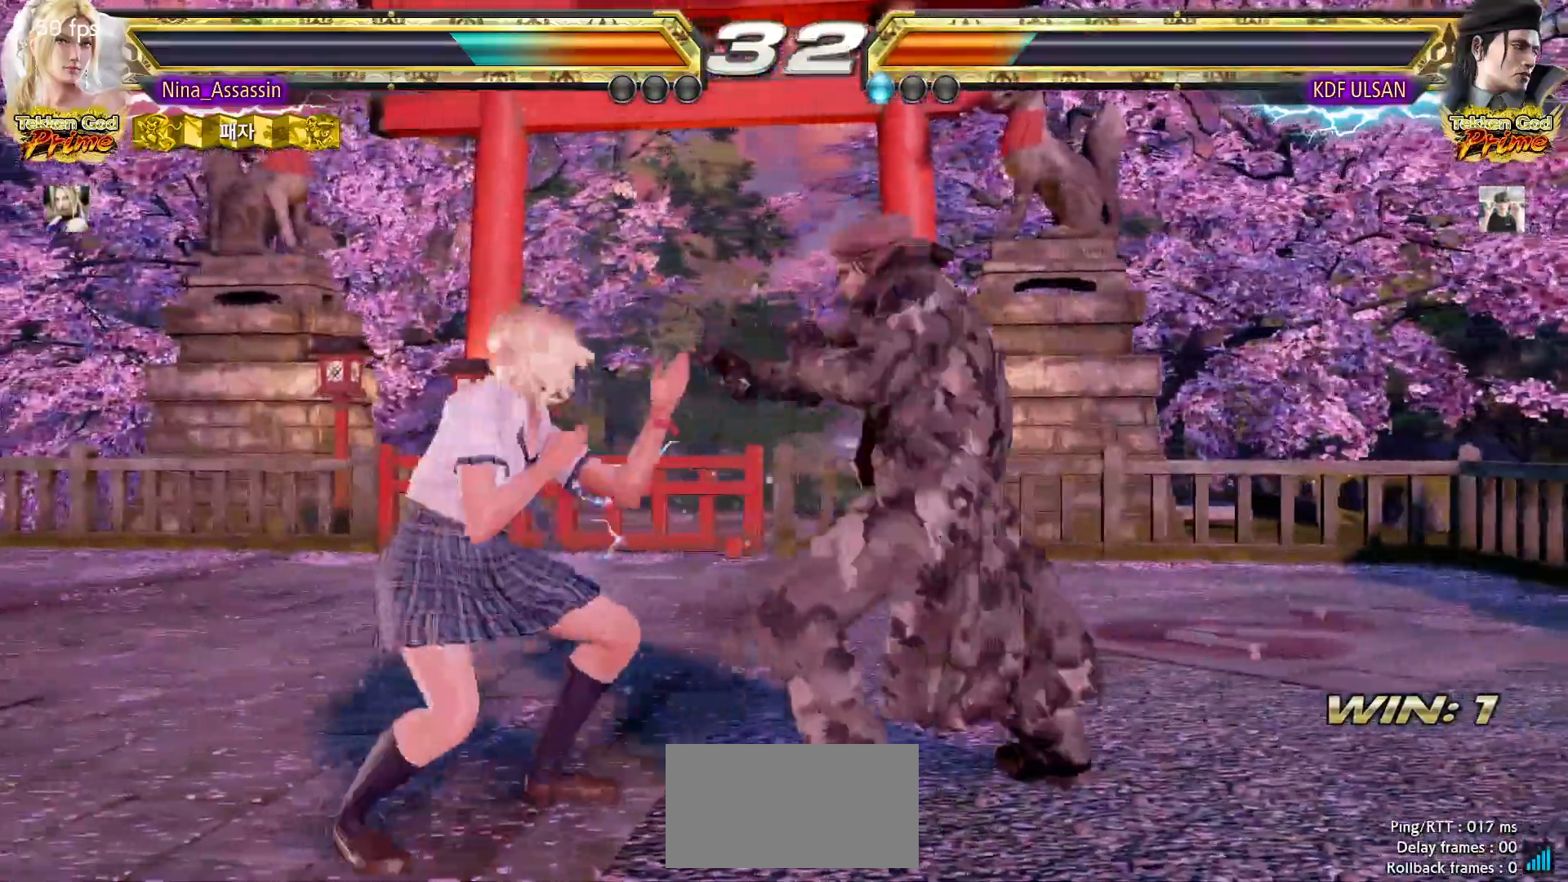
{"buttons": [], "left_stick": "down-left", "events": [[33, "TRIANGLE", "down"], [100, "TRIANGLE", "up"], [167, "TRIANGLE", "down"], [217, "TRIANGLE", "up"], [467, "left_stick", "down-left"]]}
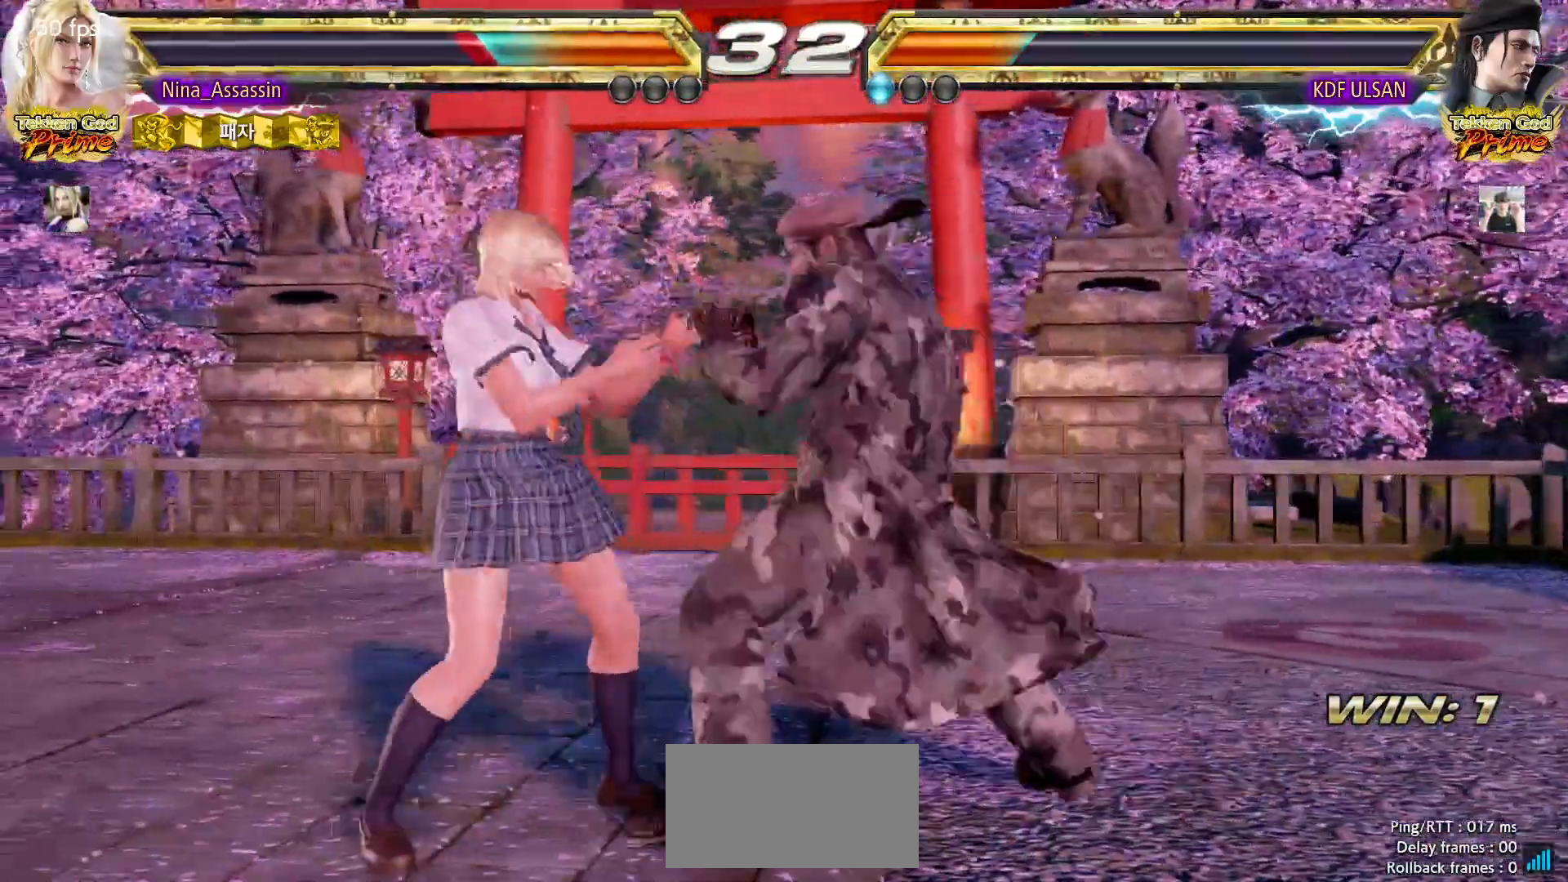
{"buttons": [], "left_stick": "center", "events": [[167, "left_stick", "center"], [250, "CIRCLE", "down"], [333, "CIRCLE", "up"]]}
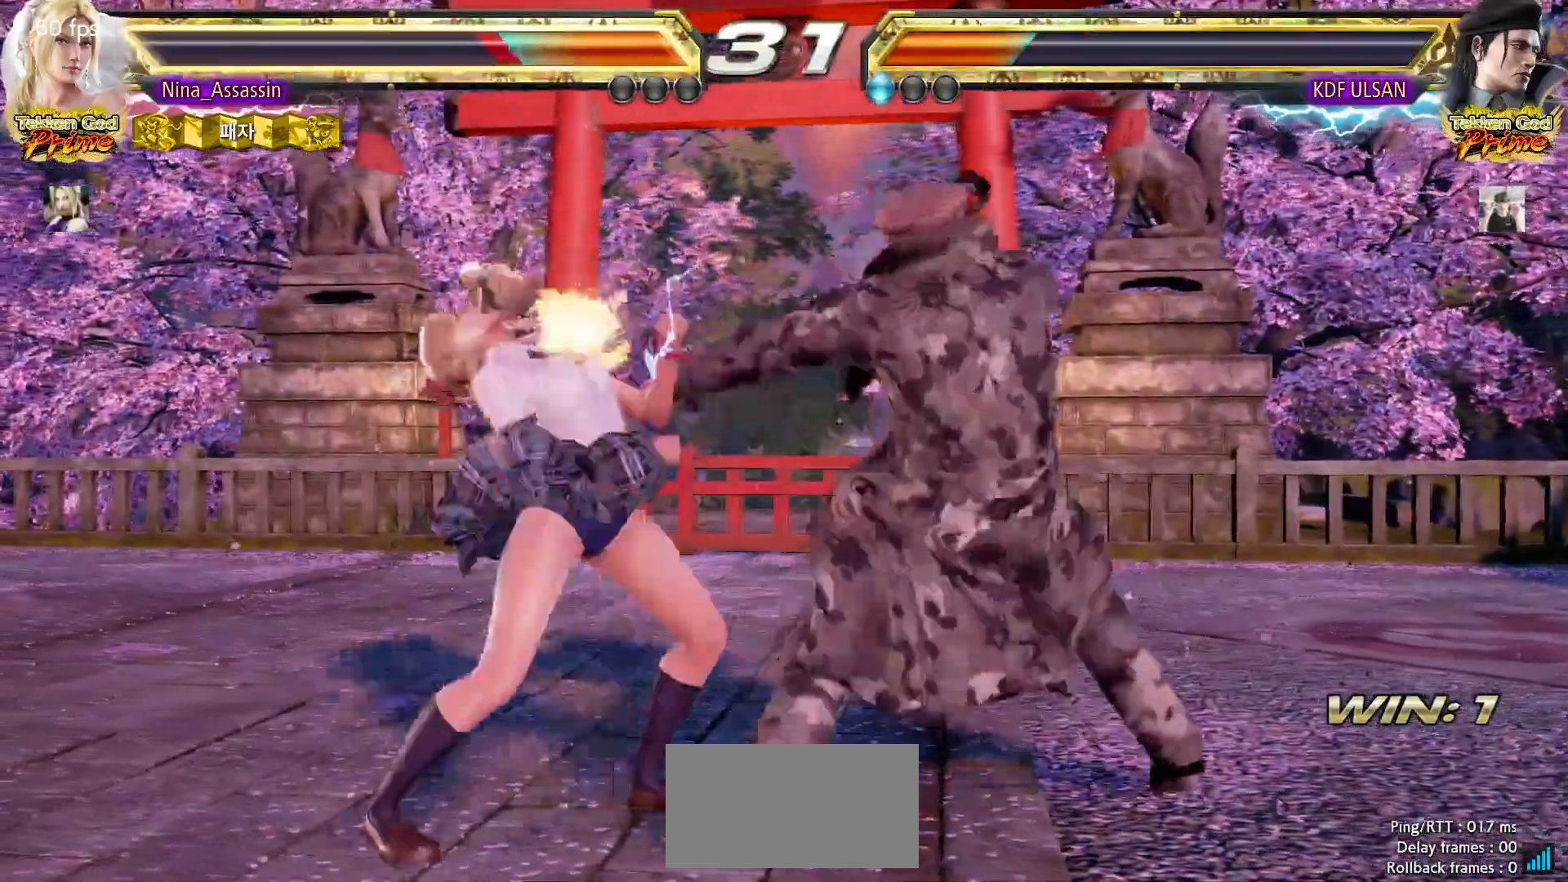
{"buttons": [], "left_stick": "left", "events": [[283, "left_stick", "left"]]}
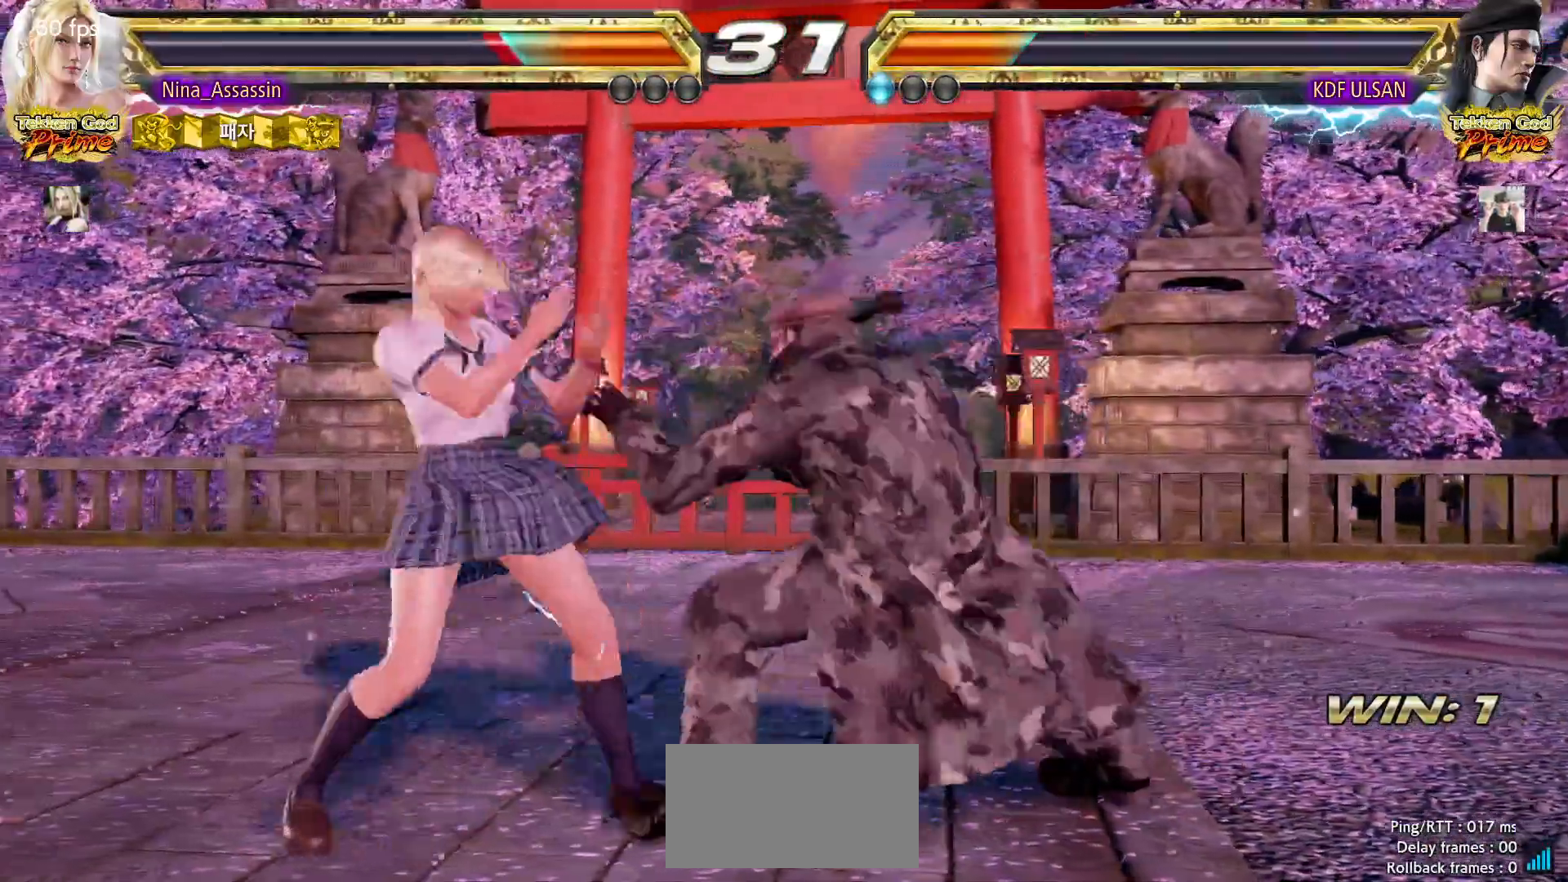
{"buttons": ["SQUARE"], "left_stick": "left", "events": [[450, "TRIANGLE", "down"], [467, "SQUARE", "down"], [500, "TRIANGLE", "up"]]}
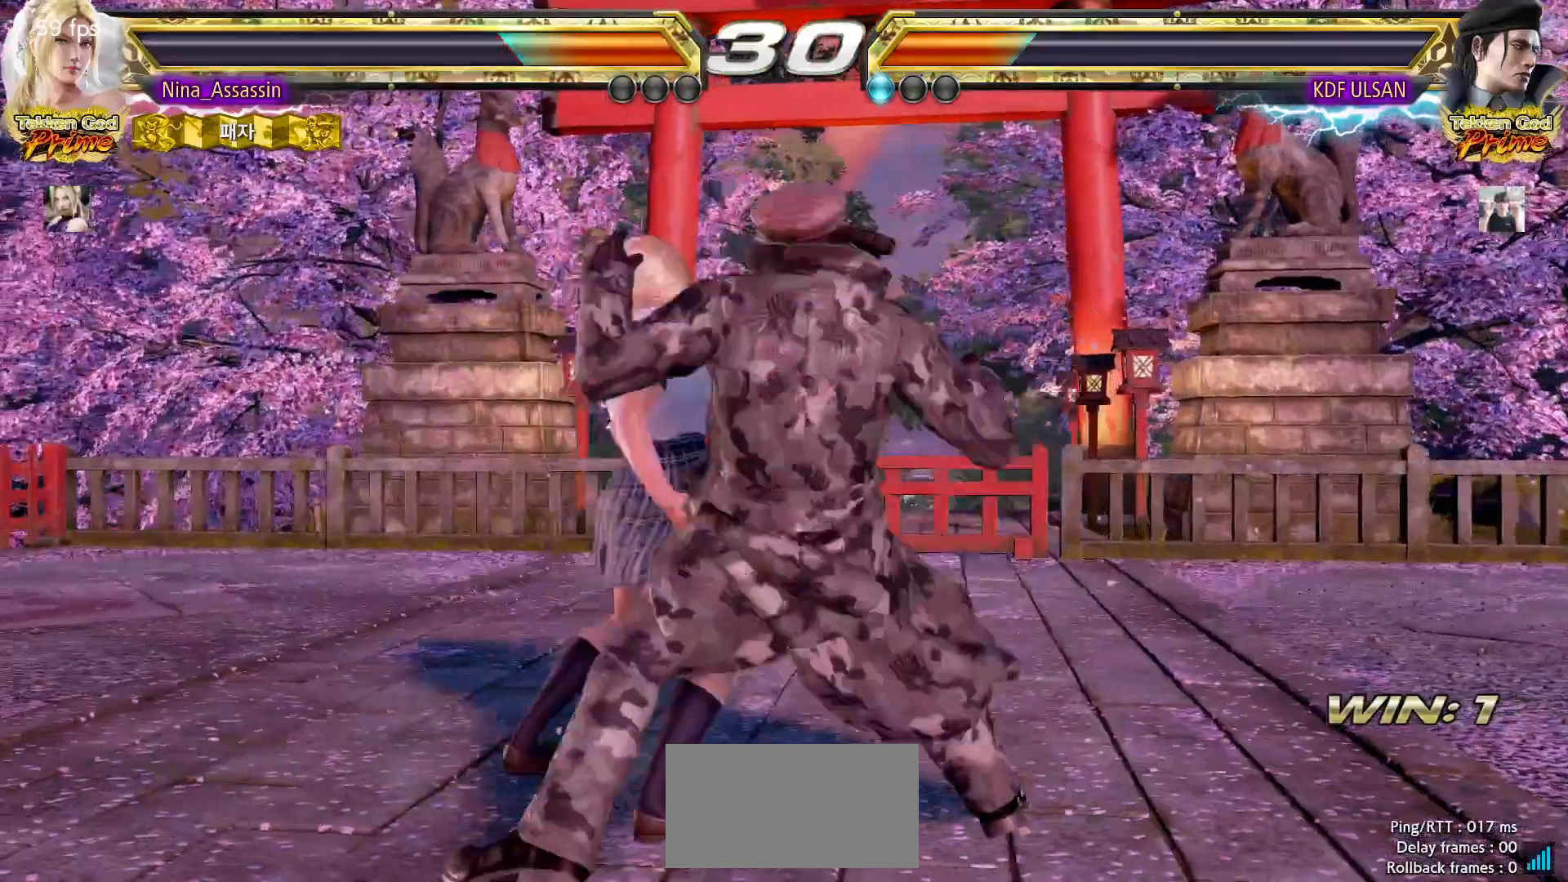
{"buttons": [], "left_stick": "center", "events": [[17, "SQUARE", "up"], [150, "left_stick", "center"], [283, "SQUARE", "down"], [283, "TRIANGLE", "down"], [333, "SQUARE", "up"], [333, "TRIANGLE", "up"]]}
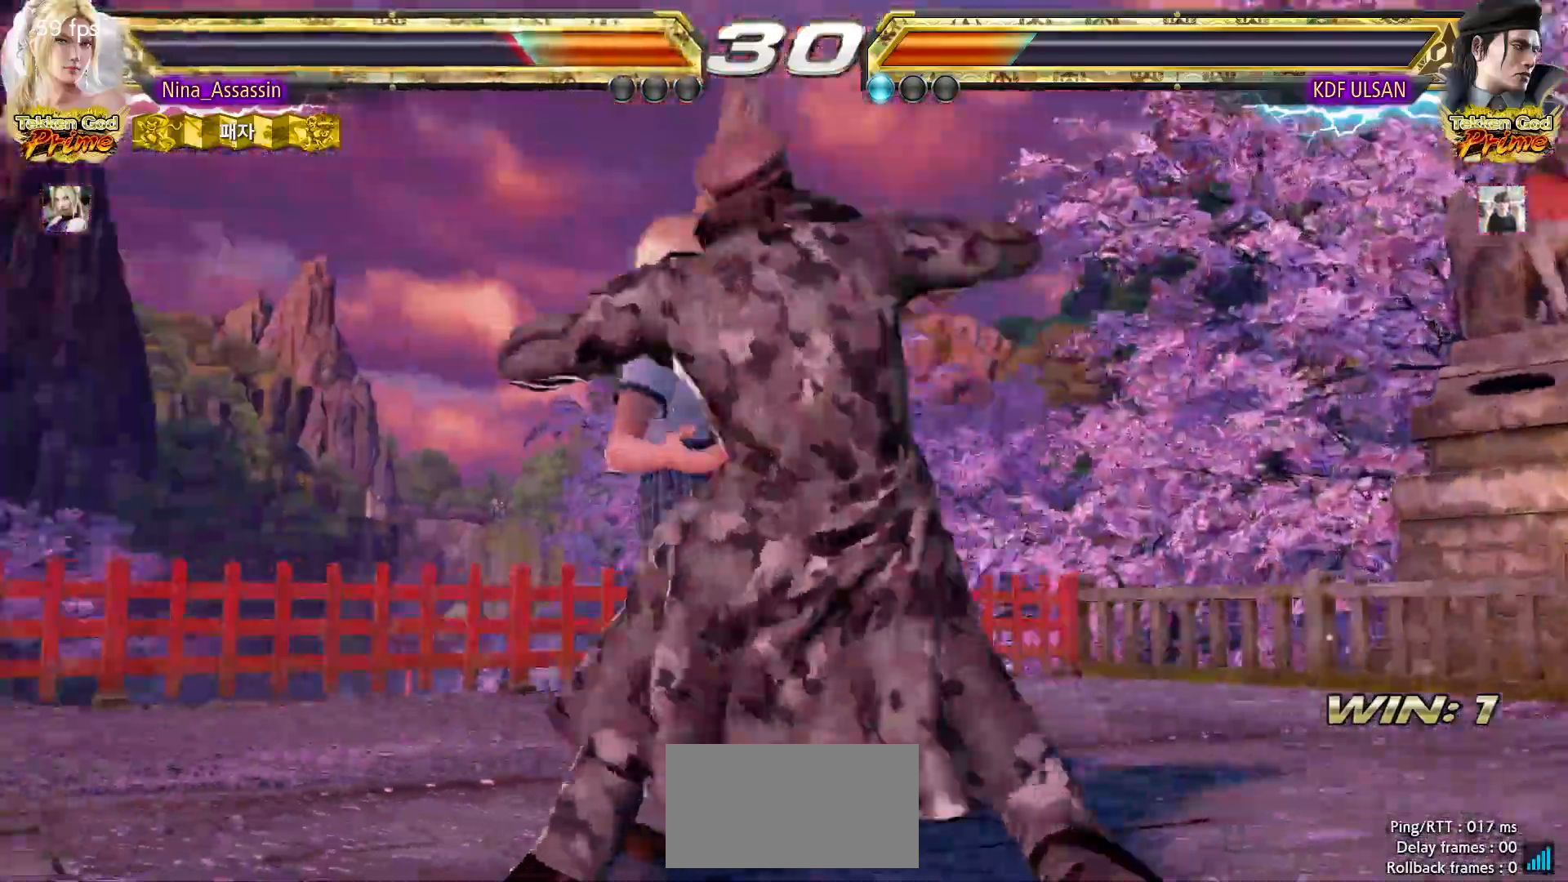
{"buttons": [], "left_stick": "center", "events": [[50, "SQUARE", "down"], [50, "TRIANGLE", "down"], [100, "SQUARE", "up"], [100, "TRIANGLE", "up"]]}
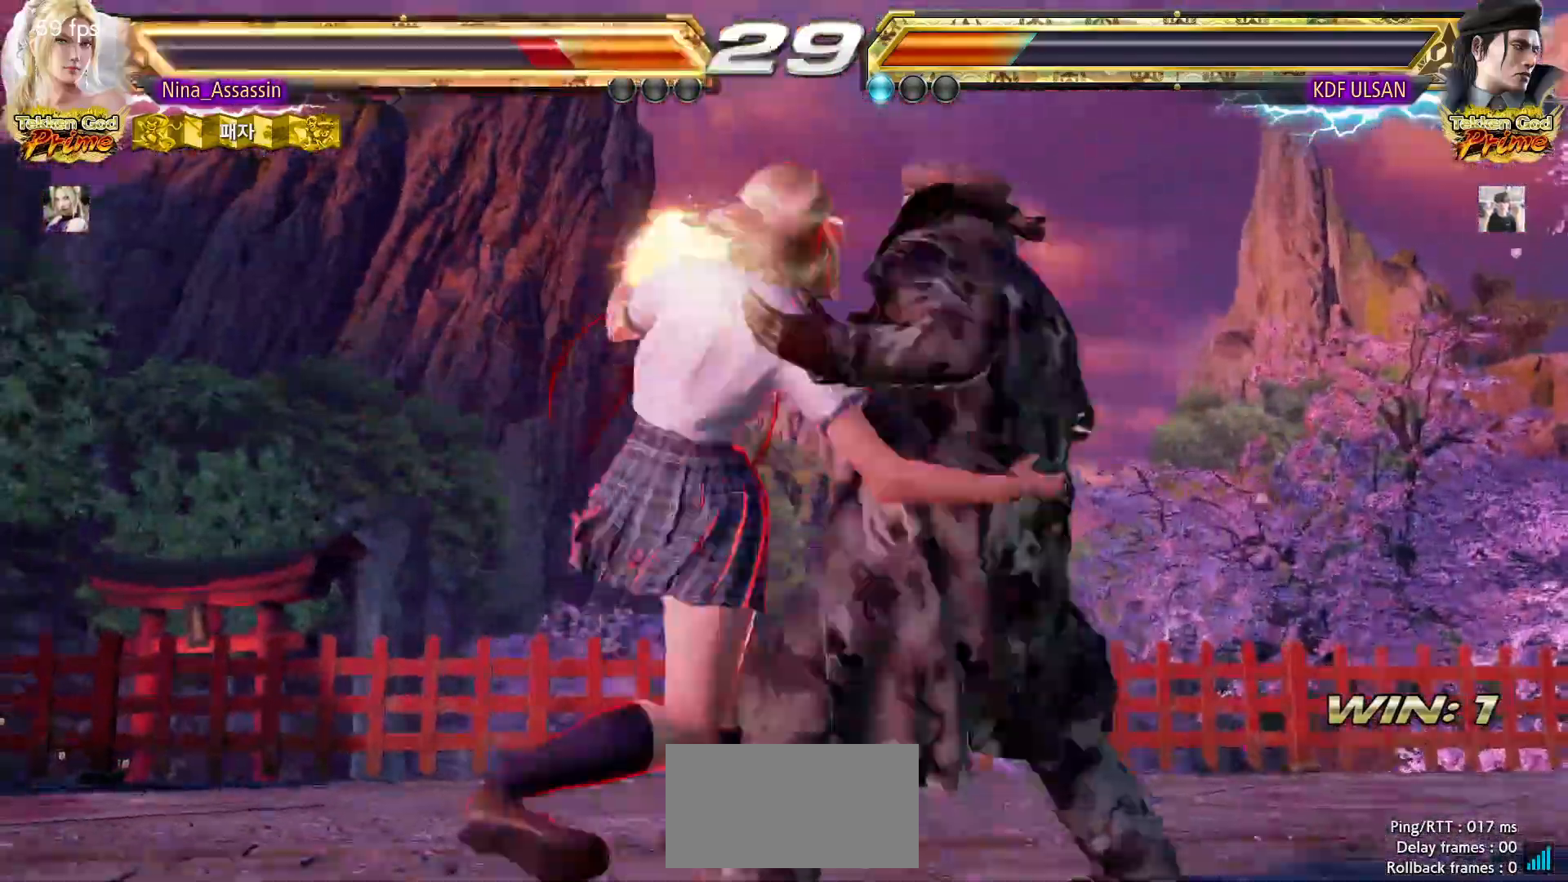
{"buttons": [], "left_stick": "center", "events": []}
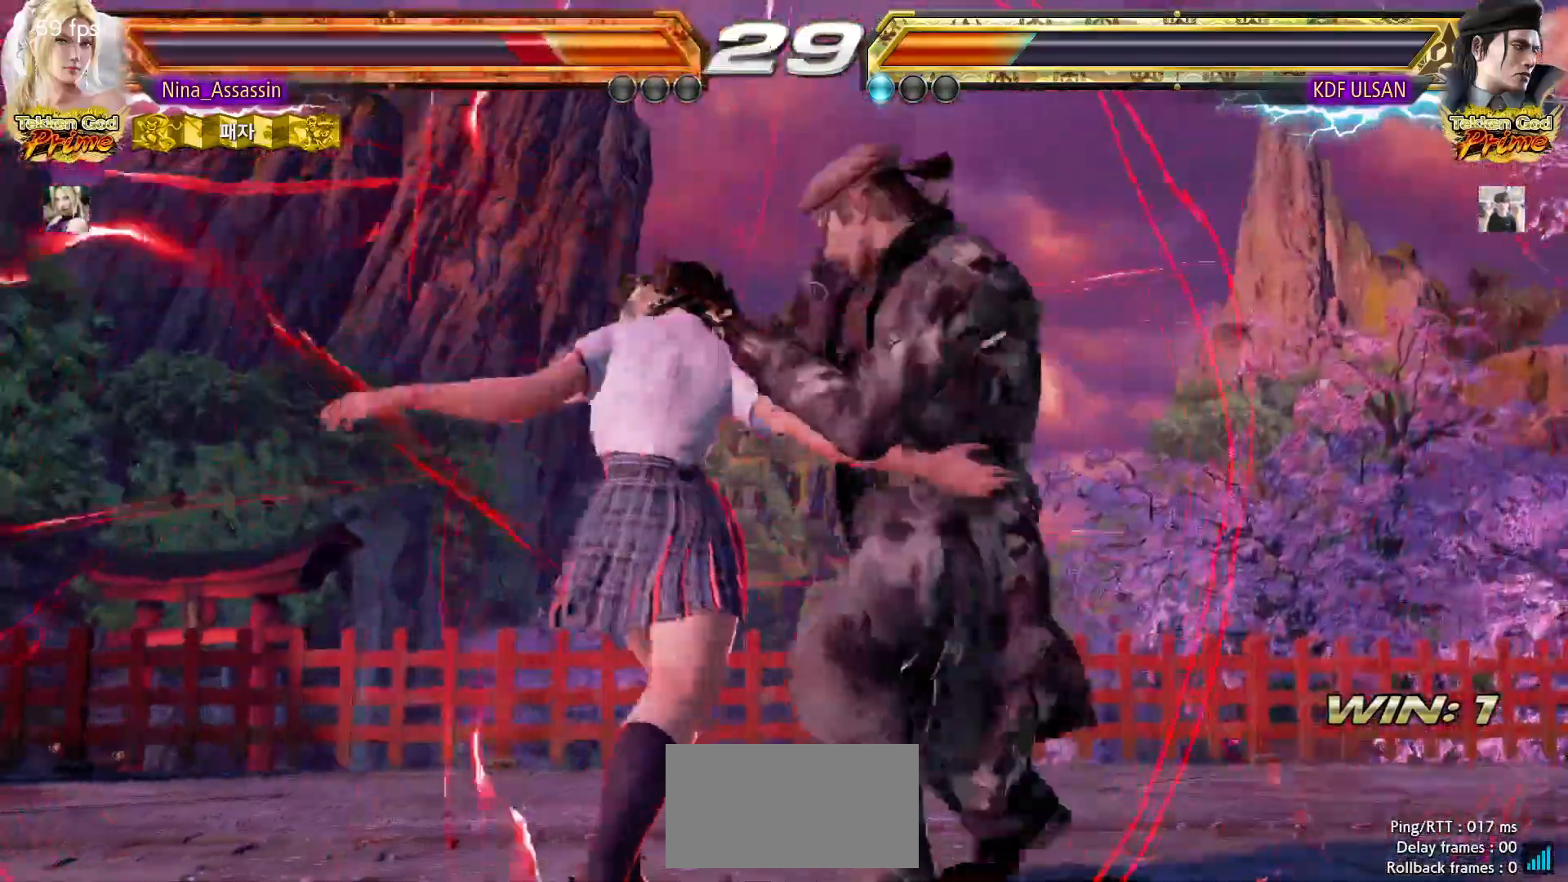
{"buttons": [], "left_stick": "center", "events": []}
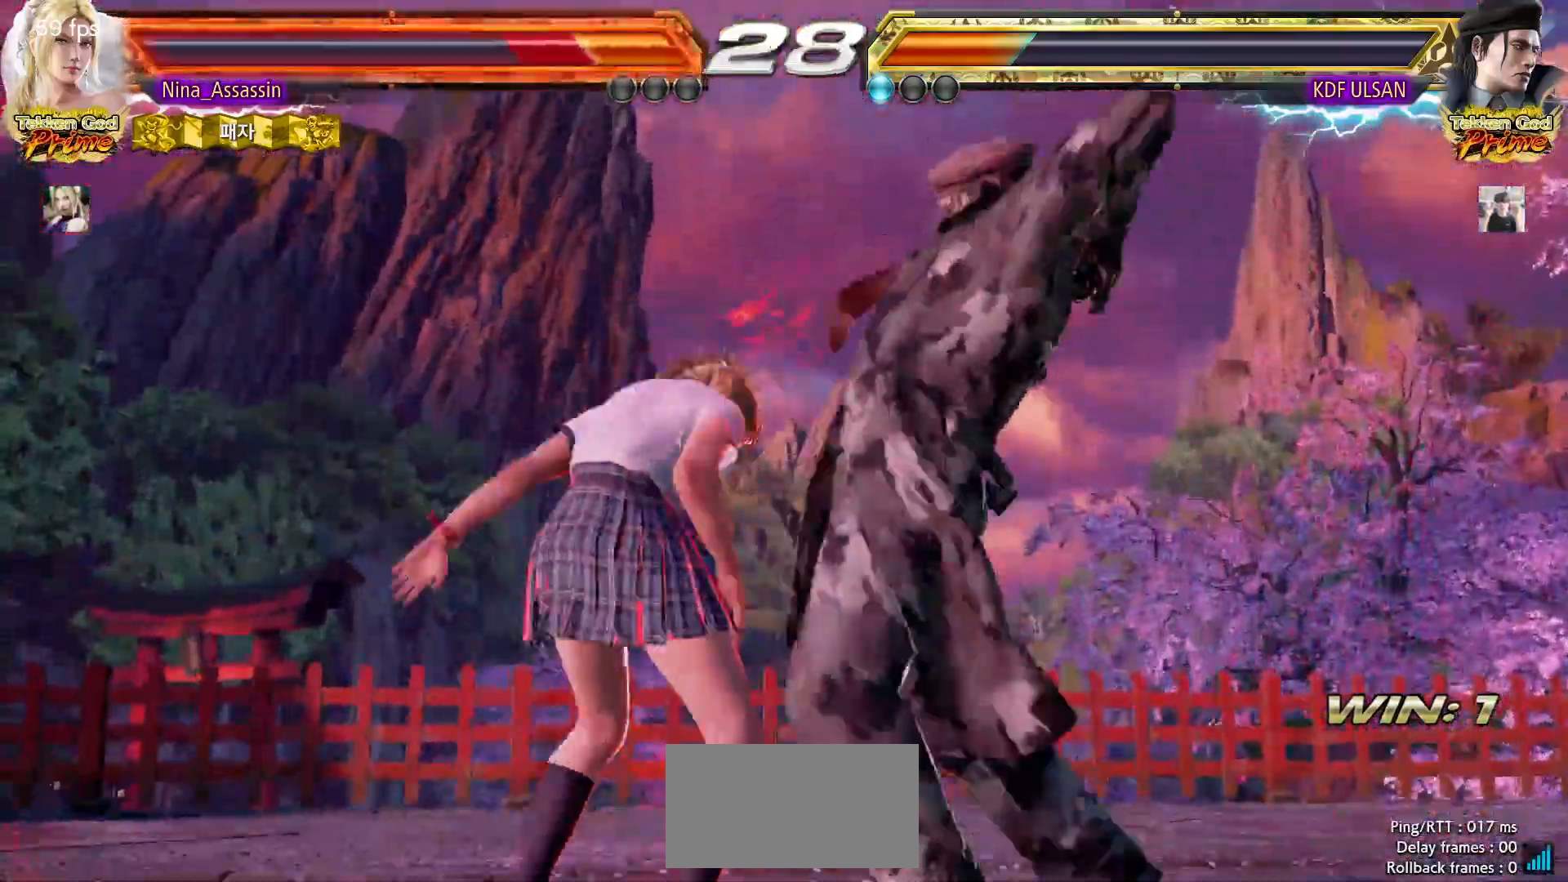
{"buttons": [], "left_stick": "center", "events": []}
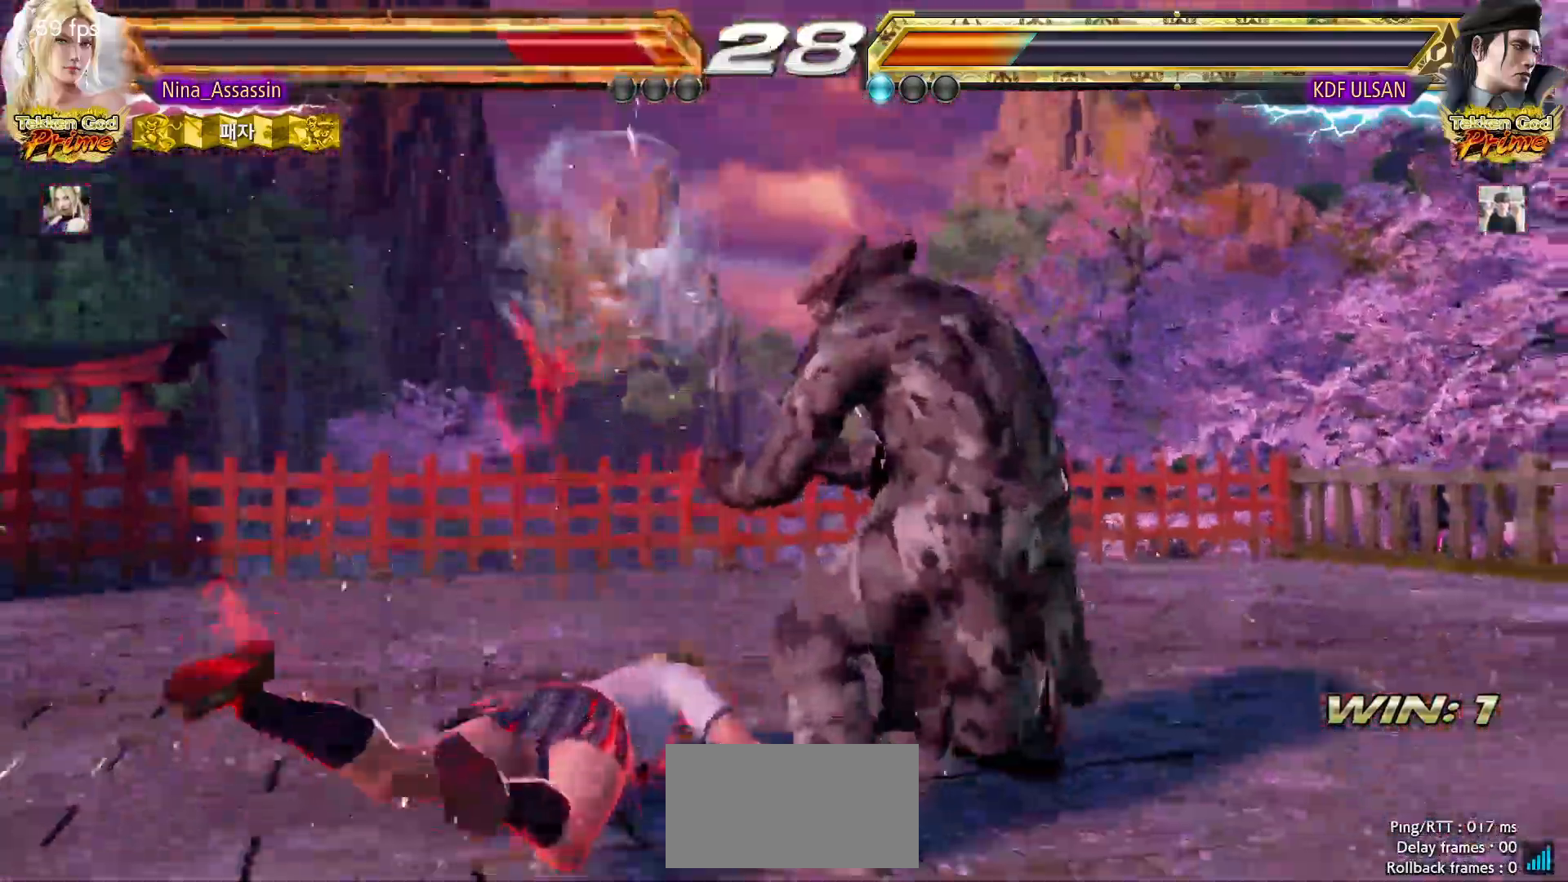
{"buttons": [], "left_stick": "center", "events": []}
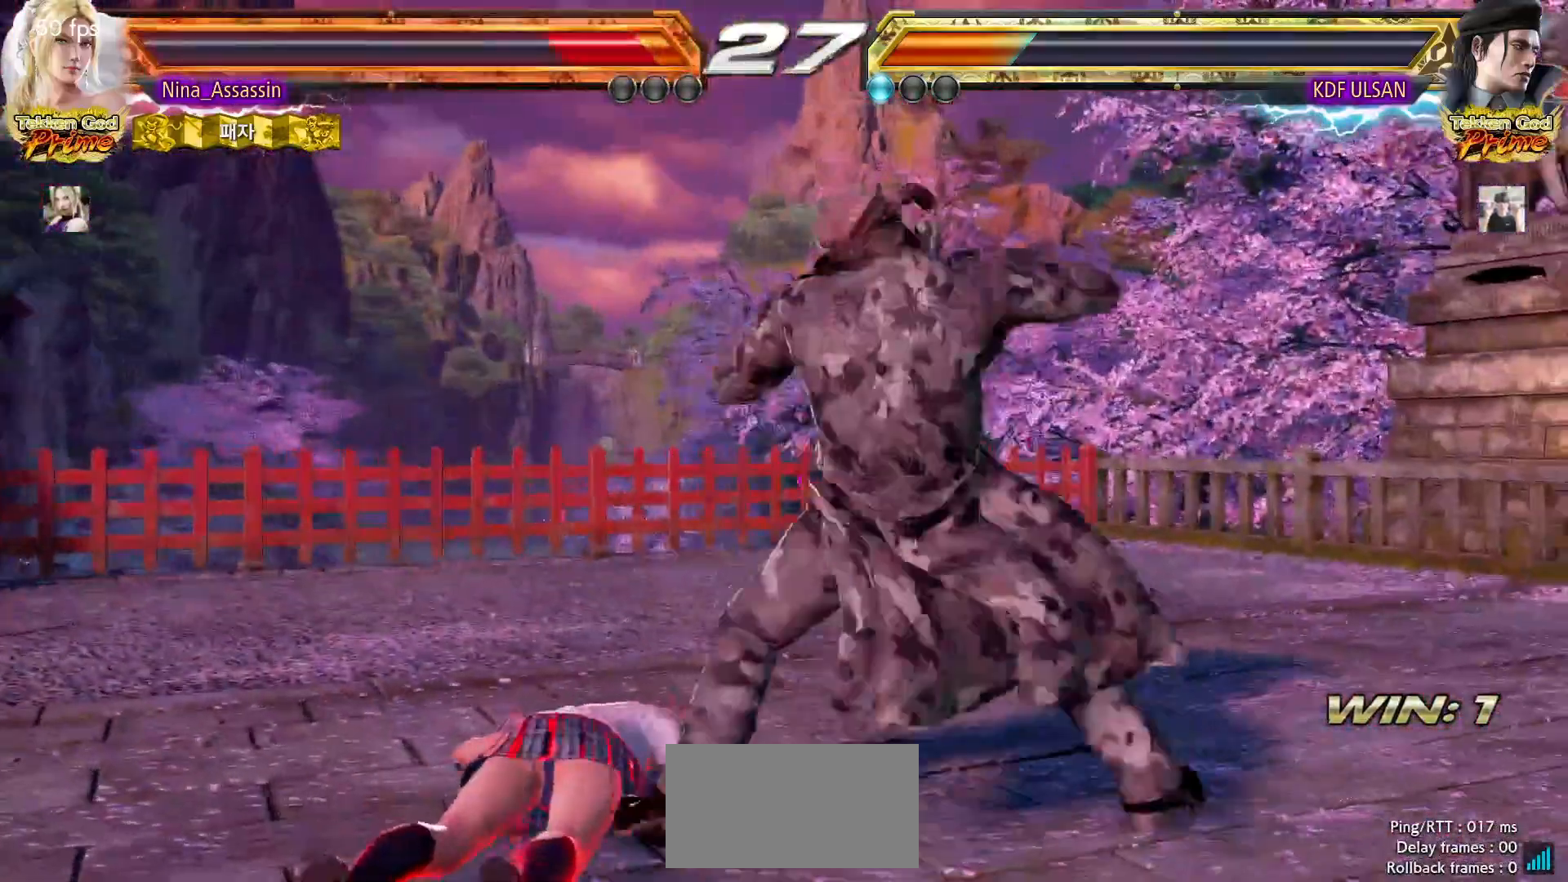
{"buttons": [], "left_stick": "center", "events": [[367, "left_stick", "up"], [467, "left_stick", "center"]]}
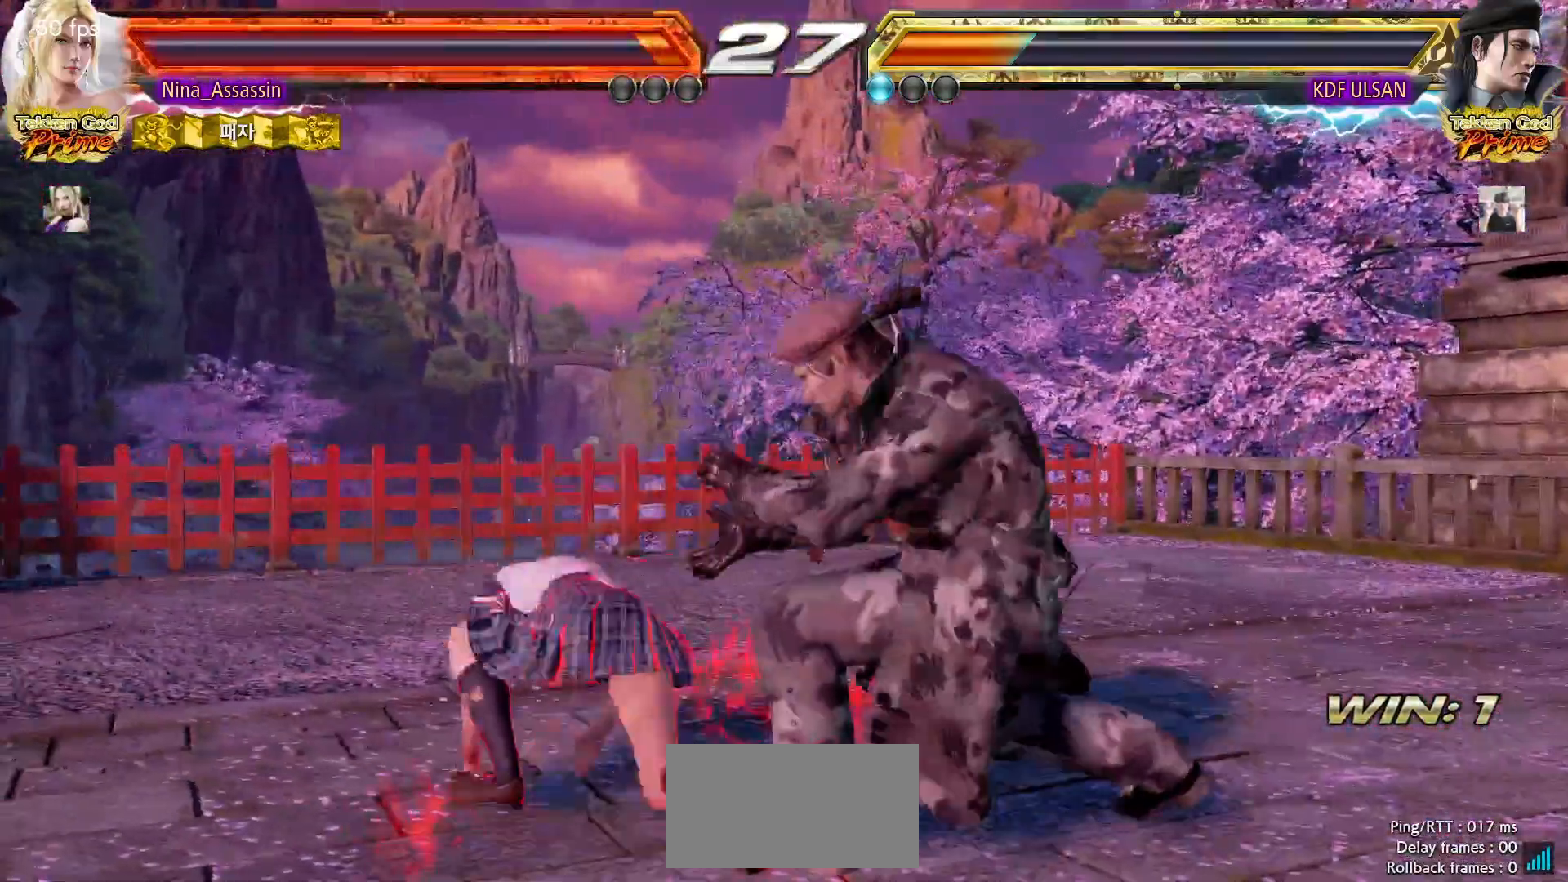
{"buttons": [], "left_stick": "down-right", "events": [[100, "left_stick", "left"], [350, "left_stick", "center"], [400, "SQUARE", "down"], [400, "left_stick", "down-right"], [467, "SQUARE", "up"]]}
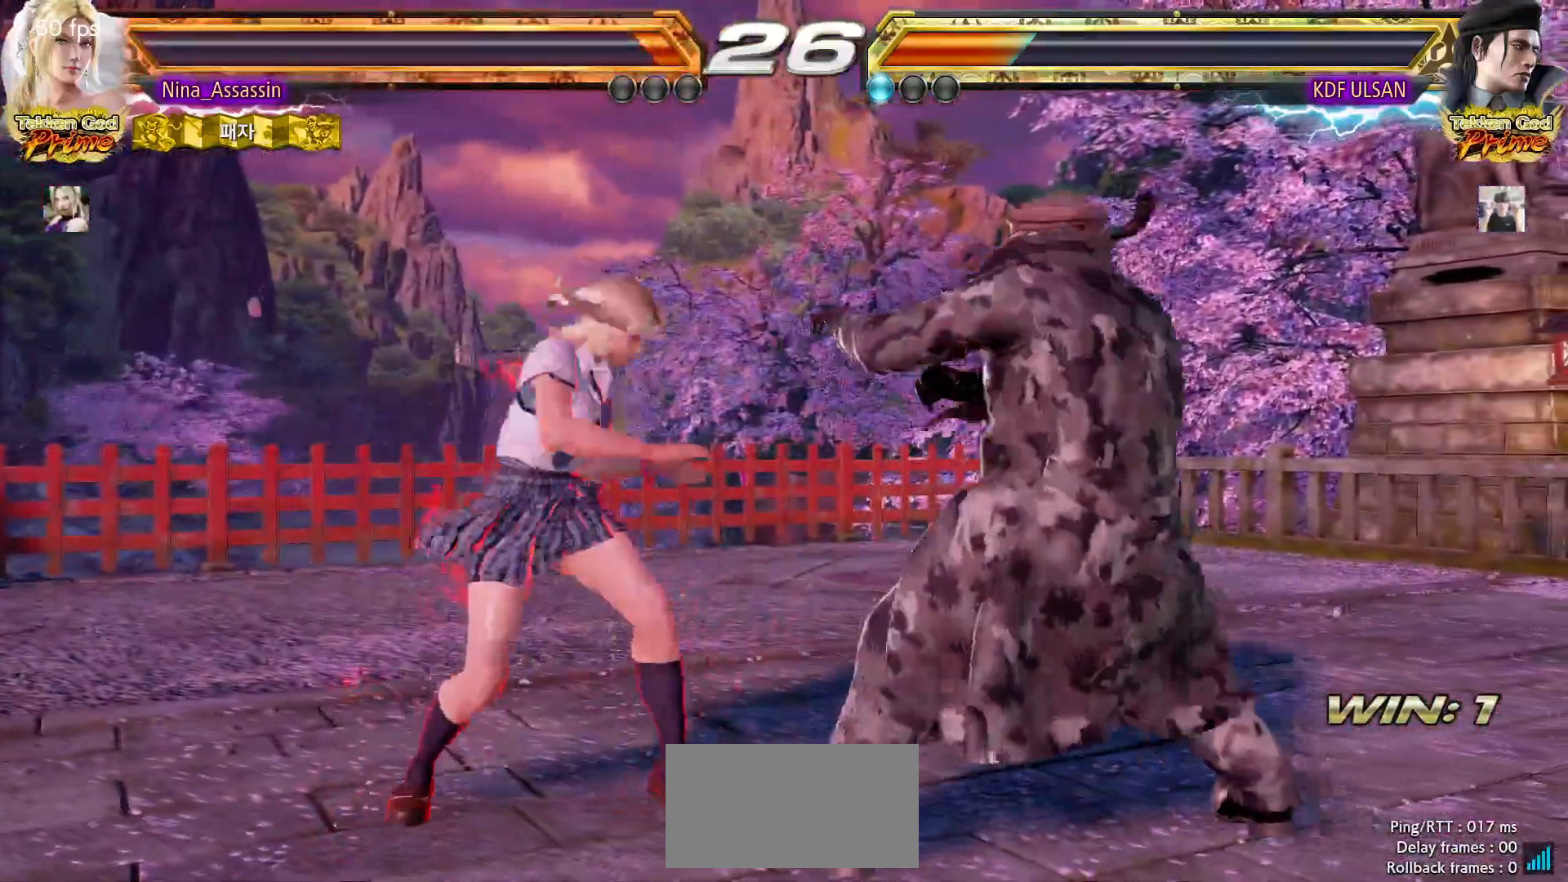
{"buttons": [], "left_stick": "down", "events": [[33, "left_stick", "center"], [100, "TRIANGLE", "down"], [150, "TRIANGLE", "up"], [450, "left_stick", "down"]]}
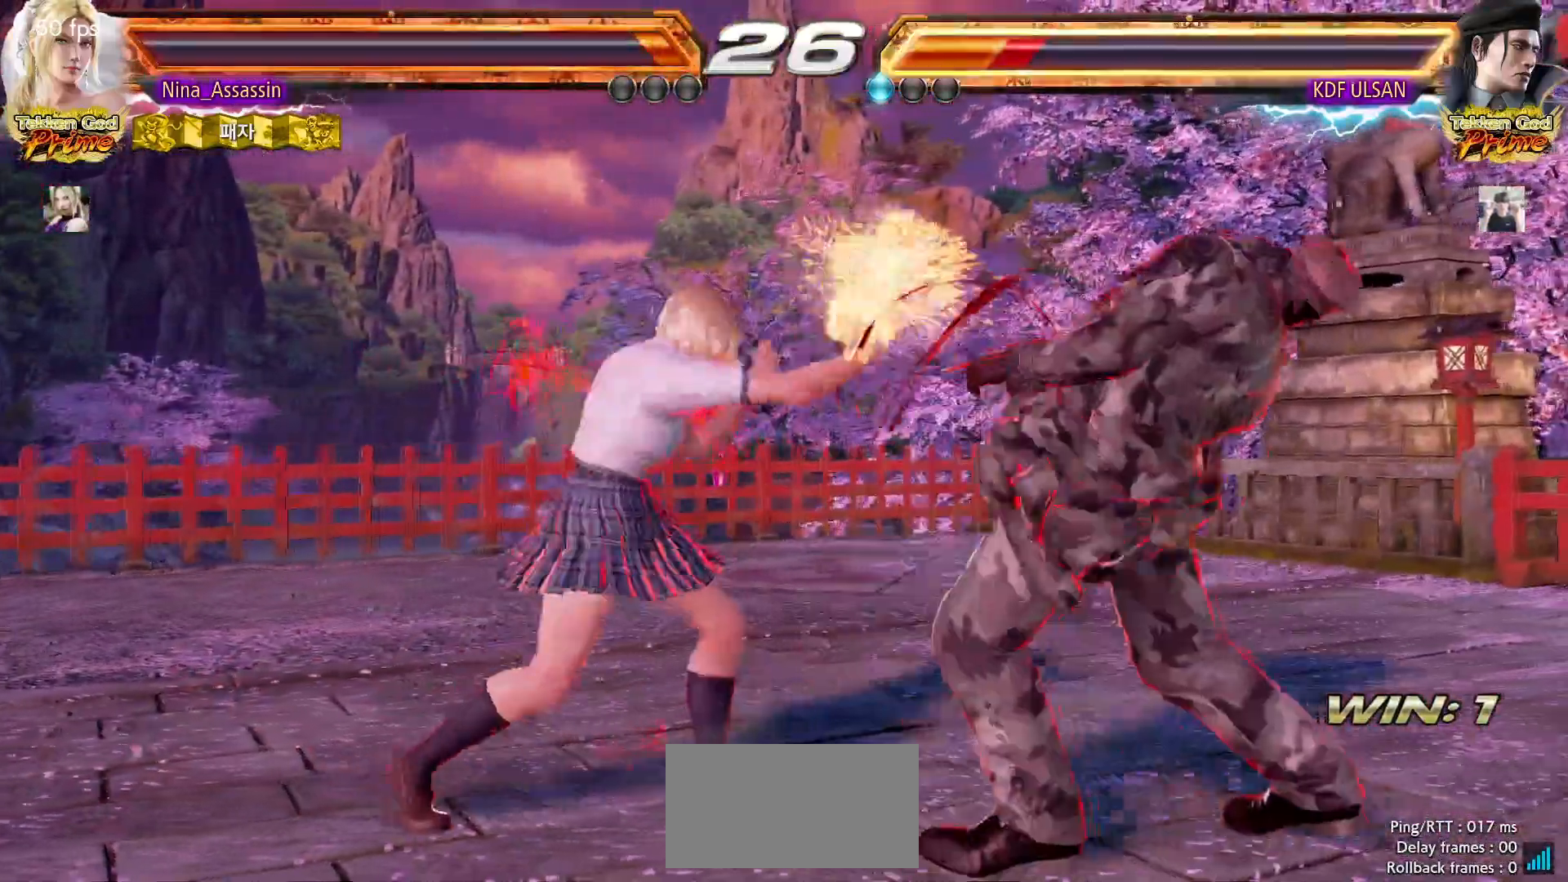
{"buttons": [], "left_stick": "right", "events": [[17, "left_stick", "center"], [250, "left_stick", "left"], [317, "left_stick", "center"], [367, "left_stick", "left"], [450, "left_stick", "center"], [500, "left_stick", "right"]]}
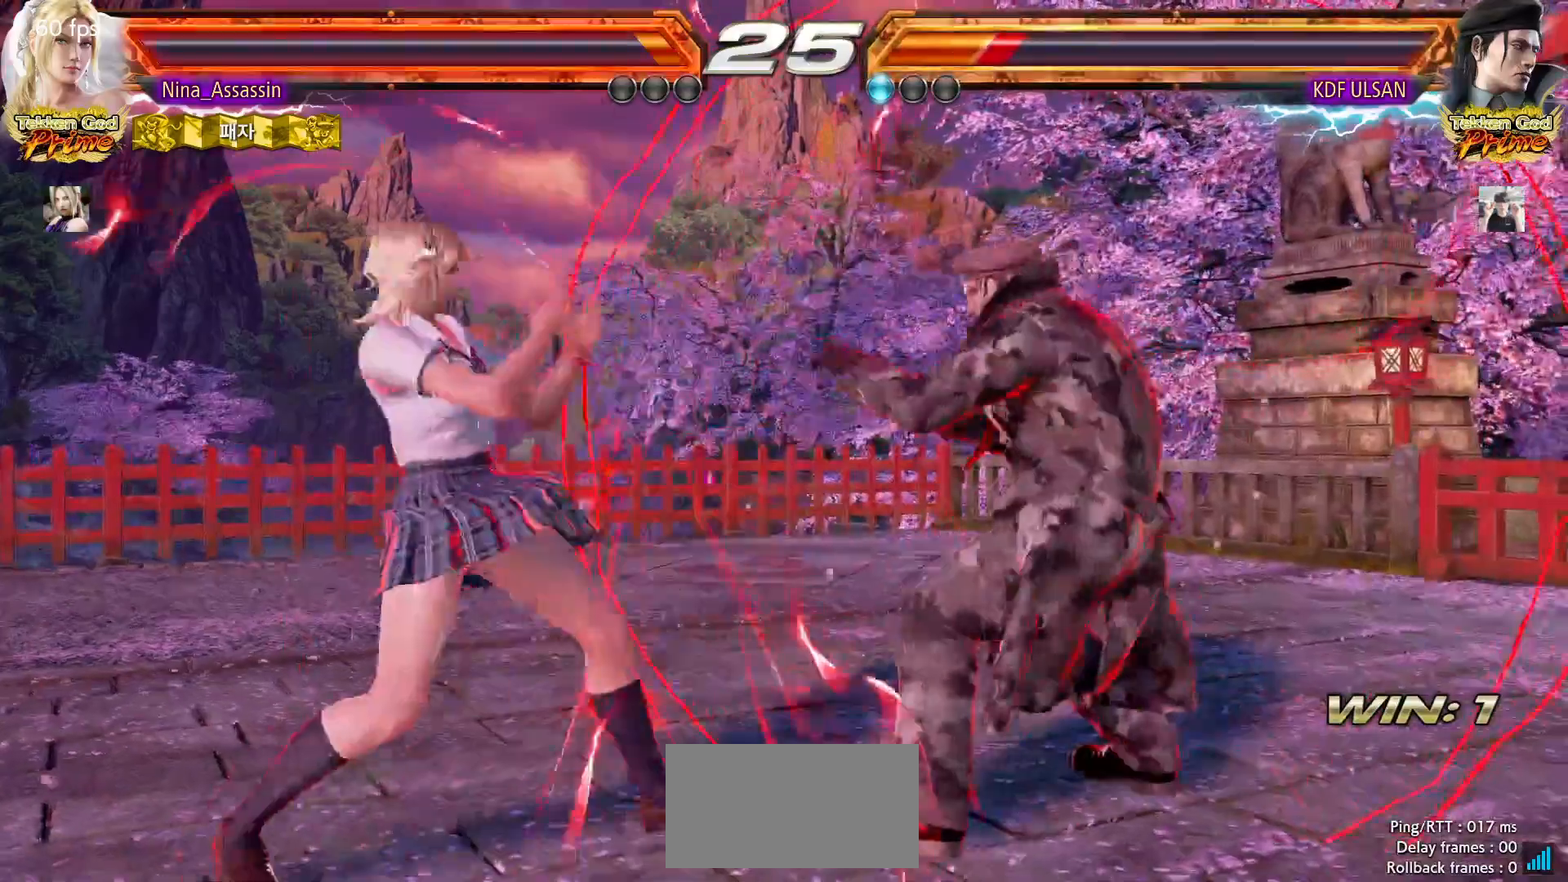
{"buttons": [], "left_stick": "down-right", "events": [[17, "CROSS", "down"], [17, "TRIANGLE", "down"], [50, "TRIANGLE", "up"], [100, "CROSS", "up"], [150, "left_stick", "down-right"]]}
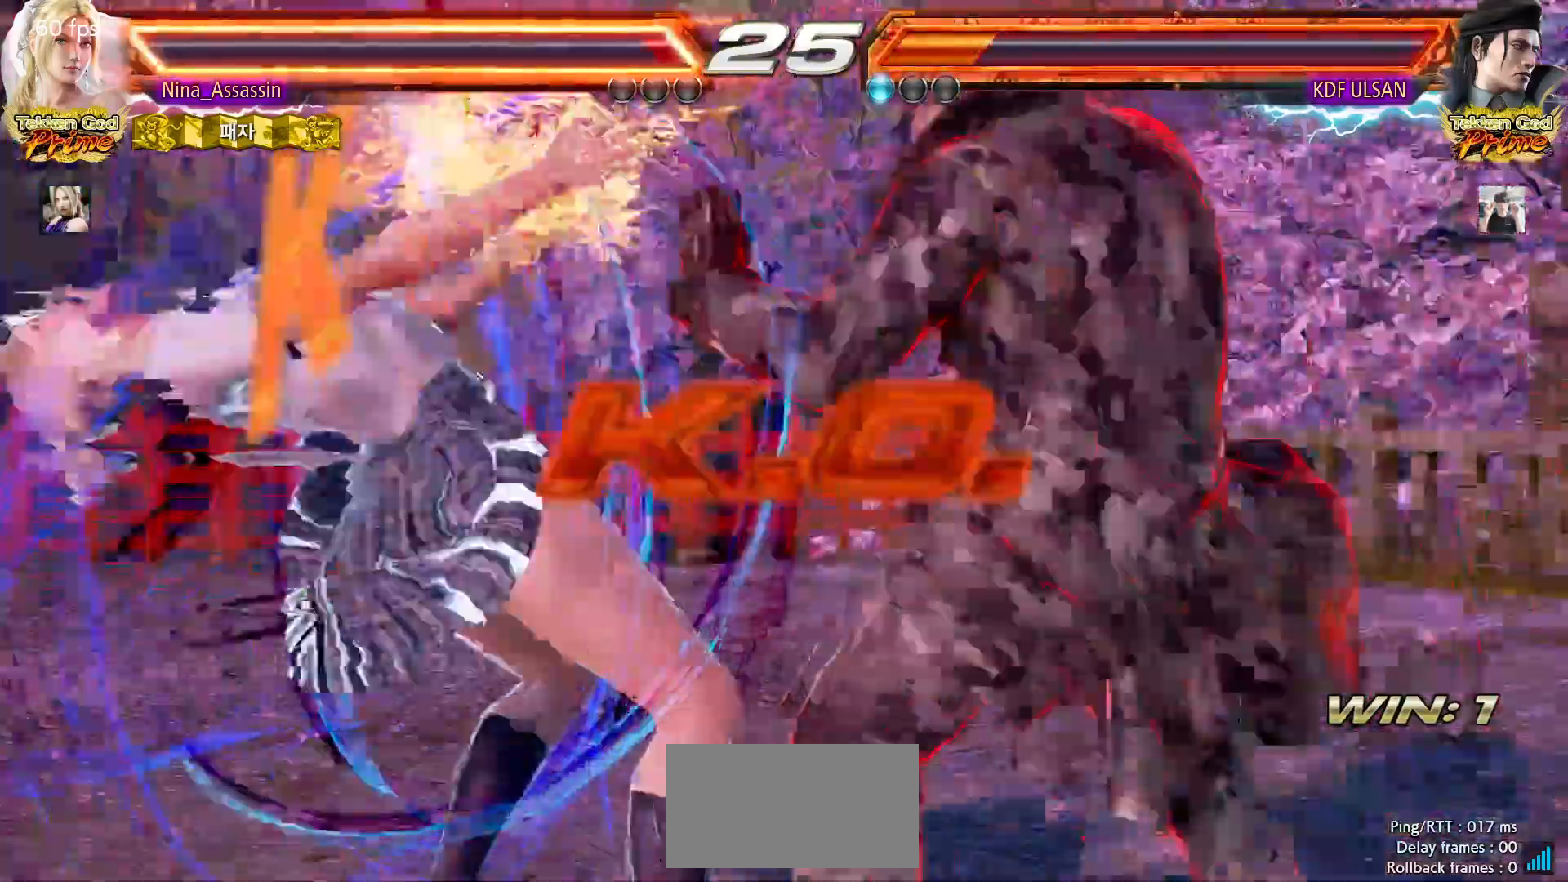
{"buttons": [], "left_stick": "center", "events": [[267, "left_stick", "center"]]}